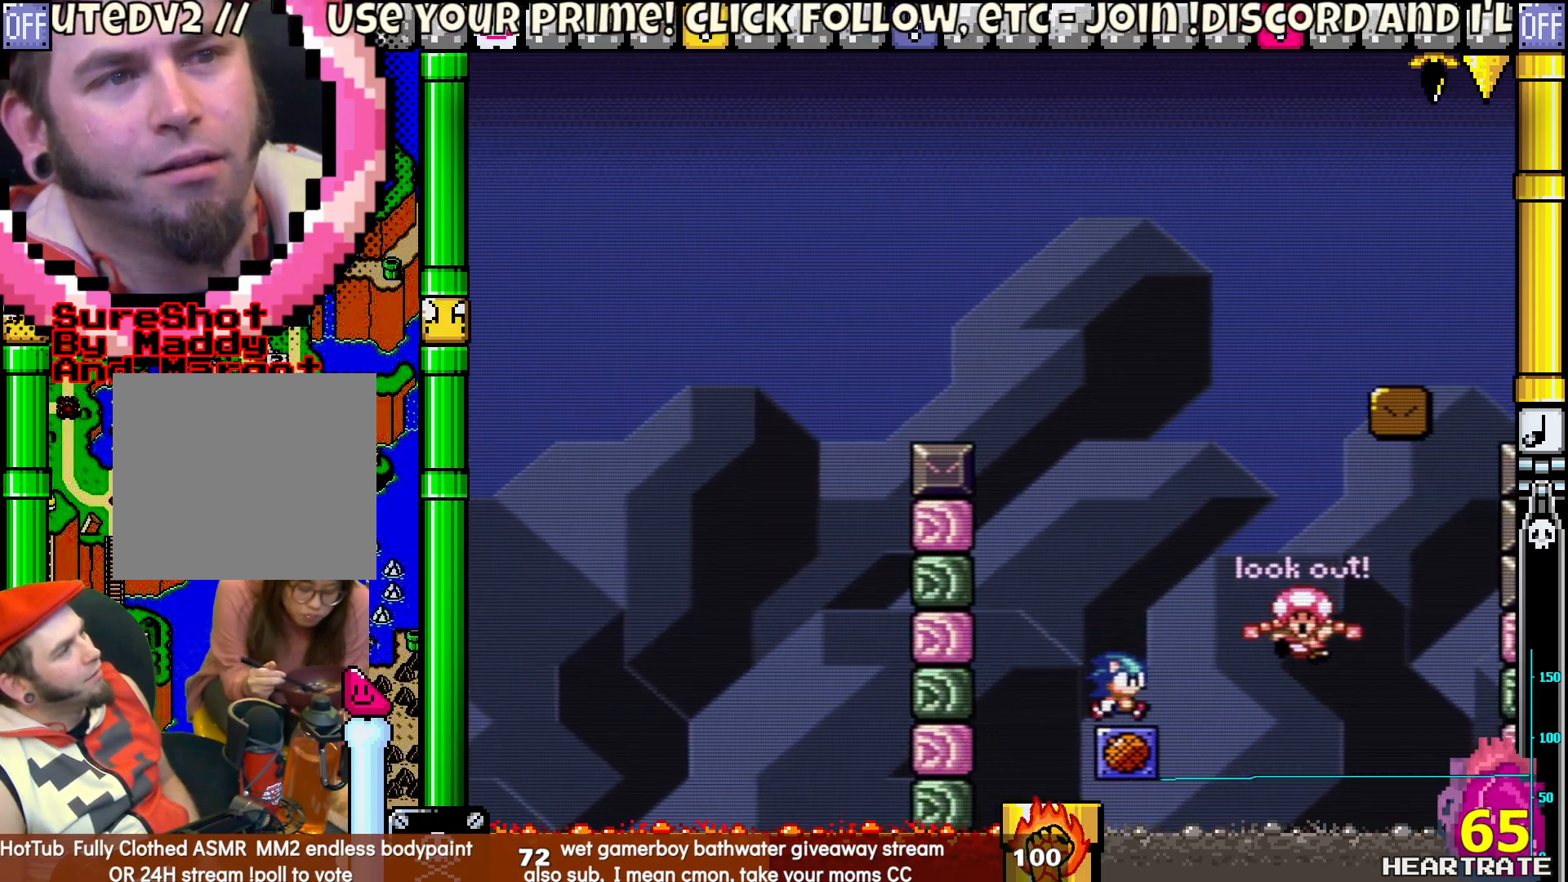
Gameplay with a controller (Nintendo layout); each line is a JSON object with the inputs held at the frame after it. "events" lists button and stick changes between this image and that frame as [ms after this image, input, new state], when the widget could be followed in between. Not read: L2 L3 R2 R3.
{"buttons": ["B", "Y", "DPAD_RIGHT"], "left_stick": "center", "right_stick": "center", "events": [[167, "B", "down"], [250, "DPAD_RIGHT", "up"], [250, "DPAD_UP", "down"], [283, "DPAD_LEFT", "down"], [417, "DPAD_LEFT", "up"], [417, "DPAD_RIGHT", "down"], [450, "DPAD_UP", "up"]]}
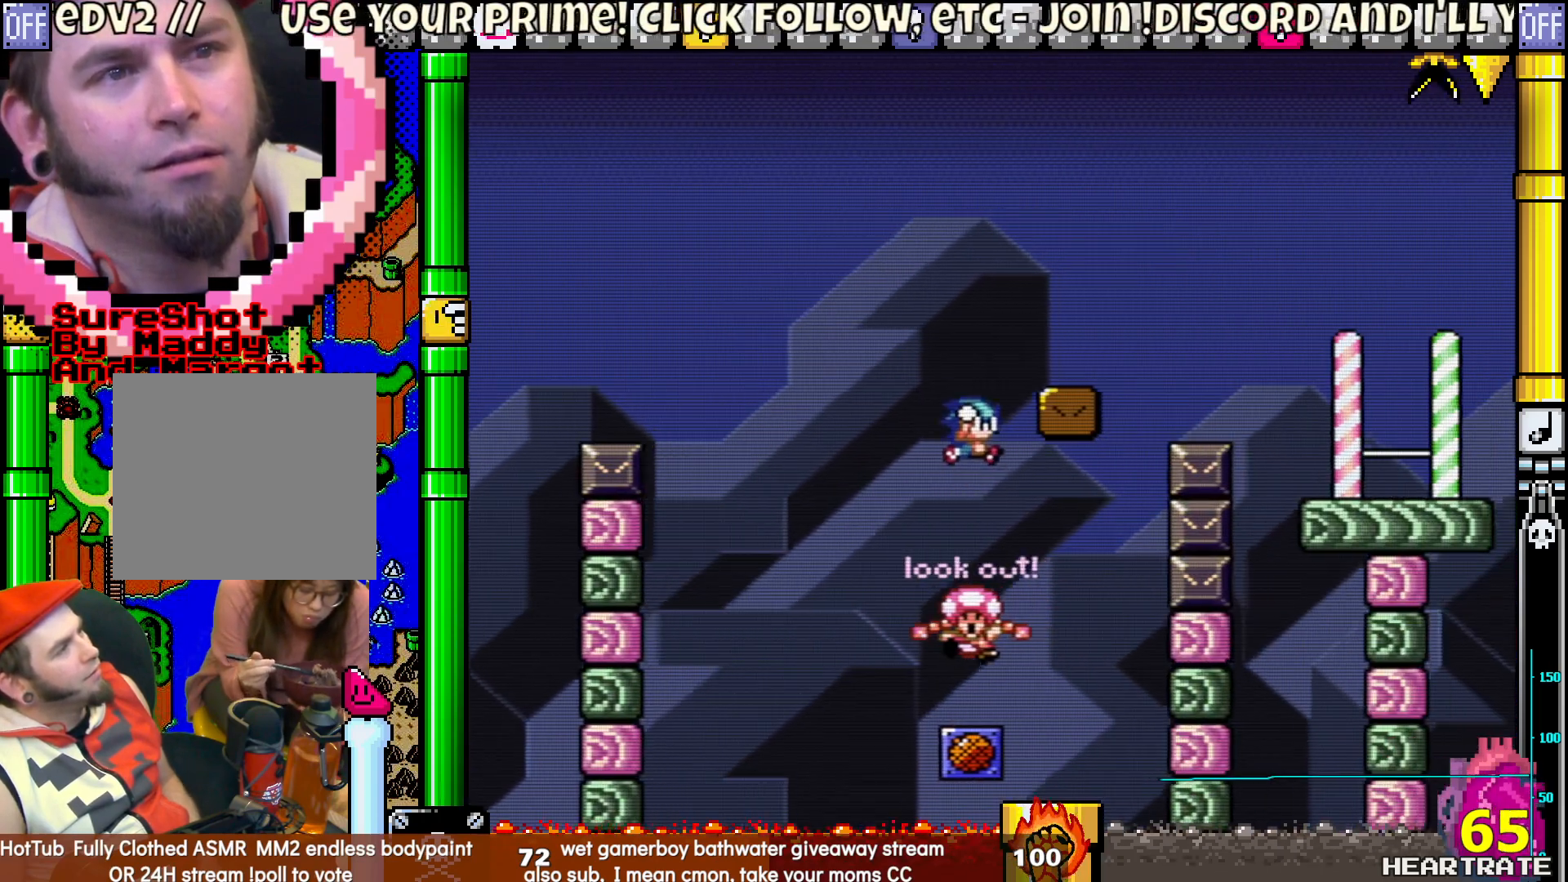
{"buttons": ["Y", "DPAD_UP", "DPAD_LEFT"], "left_stick": "center", "right_stick": "center", "events": [[333, "DPAD_UP", "down"], [367, "DPAD_RIGHT", "up"], [383, "DPAD_LEFT", "down"], [433, "B", "up"]]}
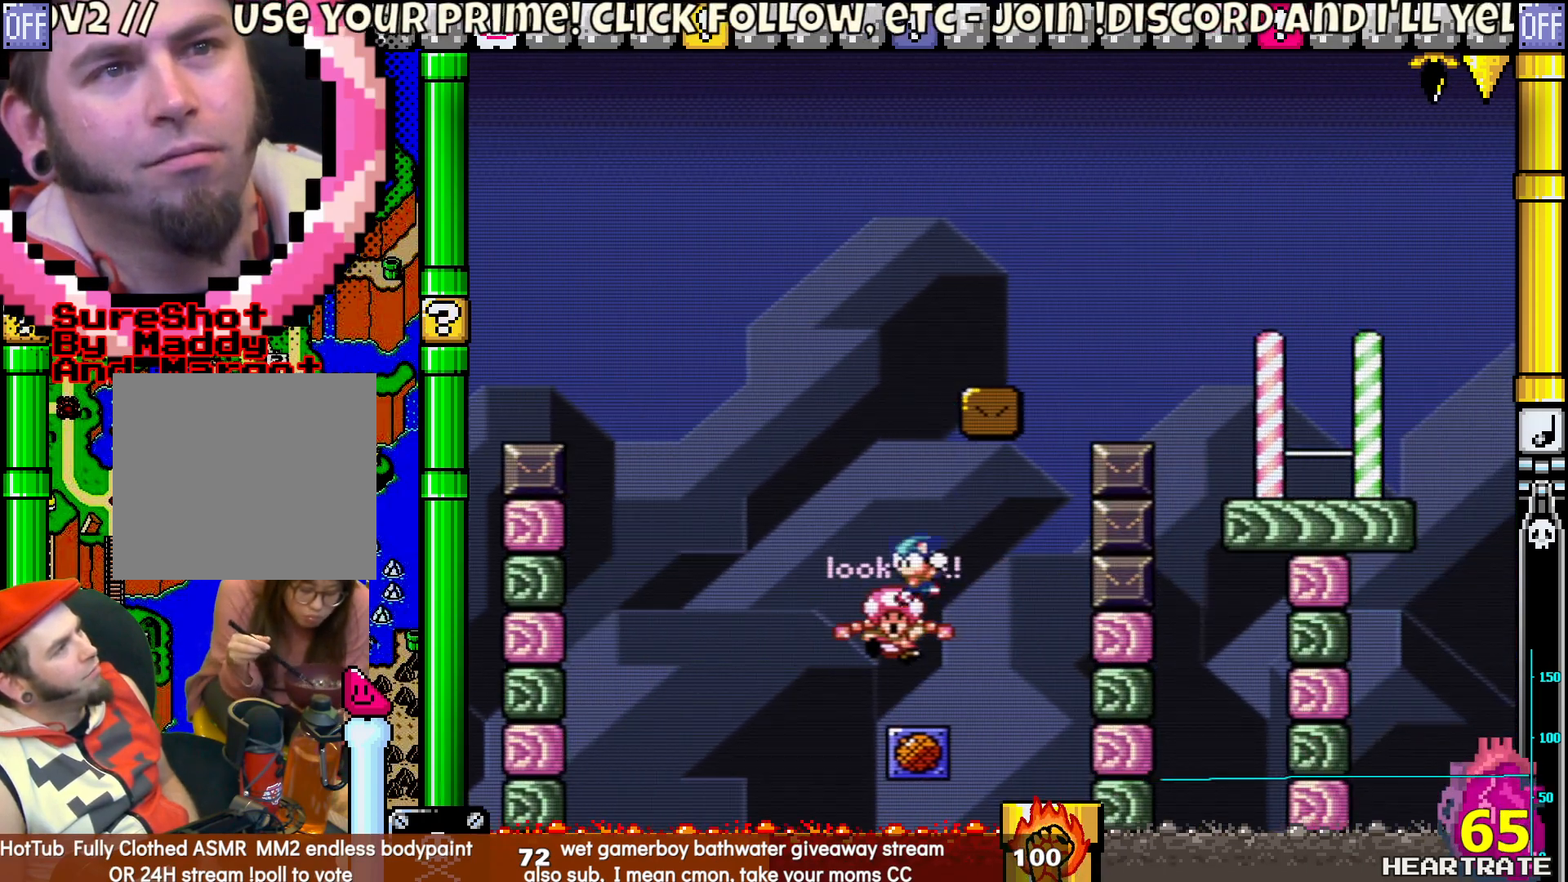
{"buttons": ["Y", "DPAD_LEFT"], "left_stick": "center", "right_stick": "center", "events": [[33, "DPAD_UP", "up"]]}
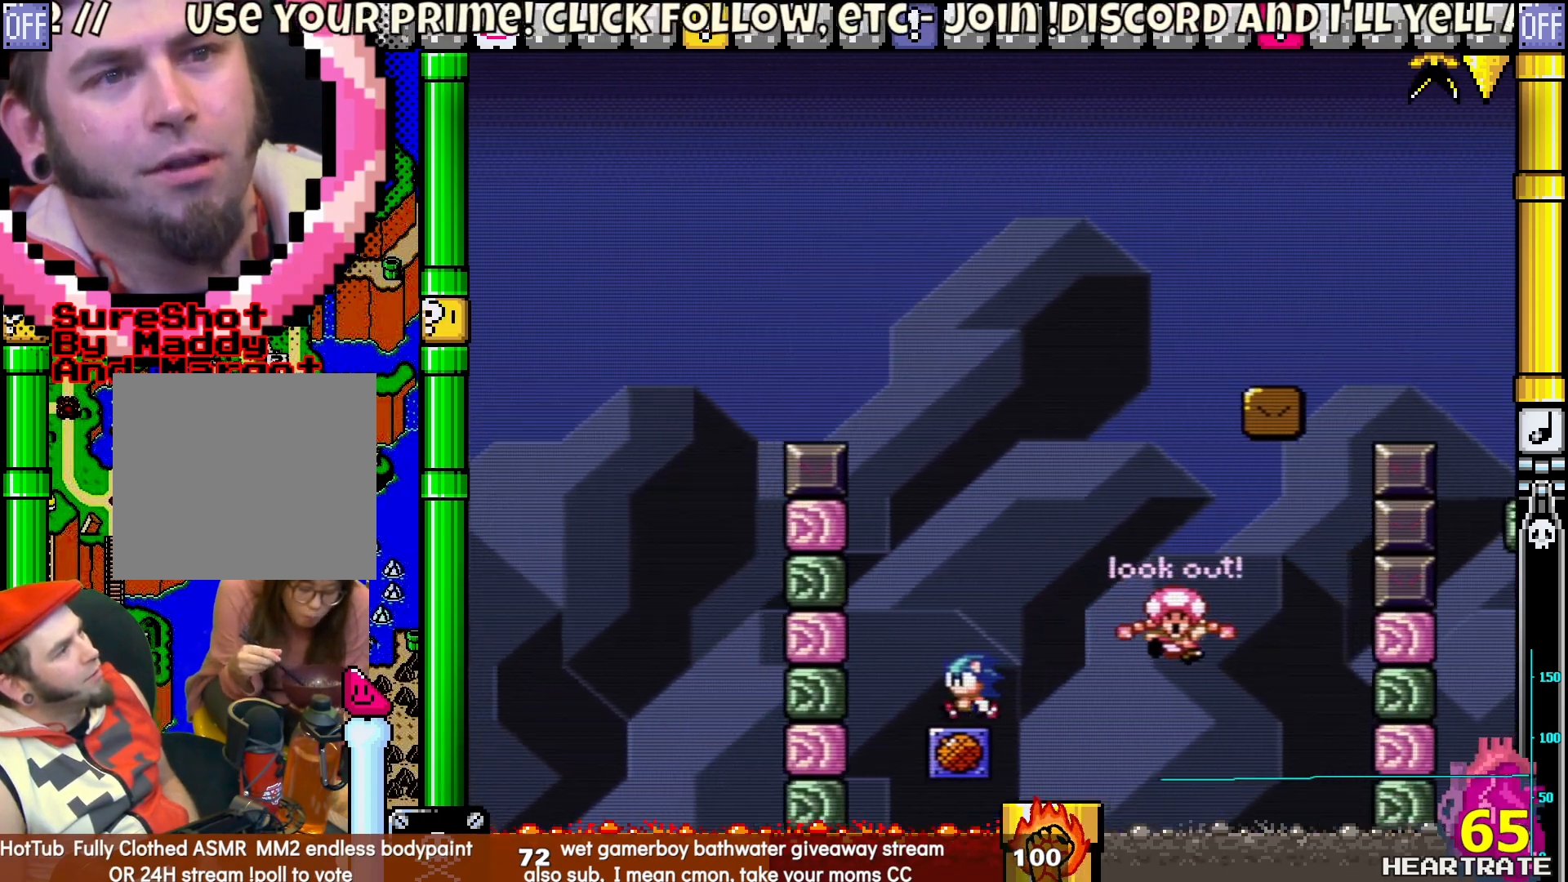
{"buttons": ["Y", "DPAD_RIGHT"], "left_stick": "center", "right_stick": "center", "events": [[133, "DPAD_UP", "down"], [167, "DPAD_LEFT", "up"], [200, "DPAD_RIGHT", "down"], [200, "DPAD_UP", "up"]]}
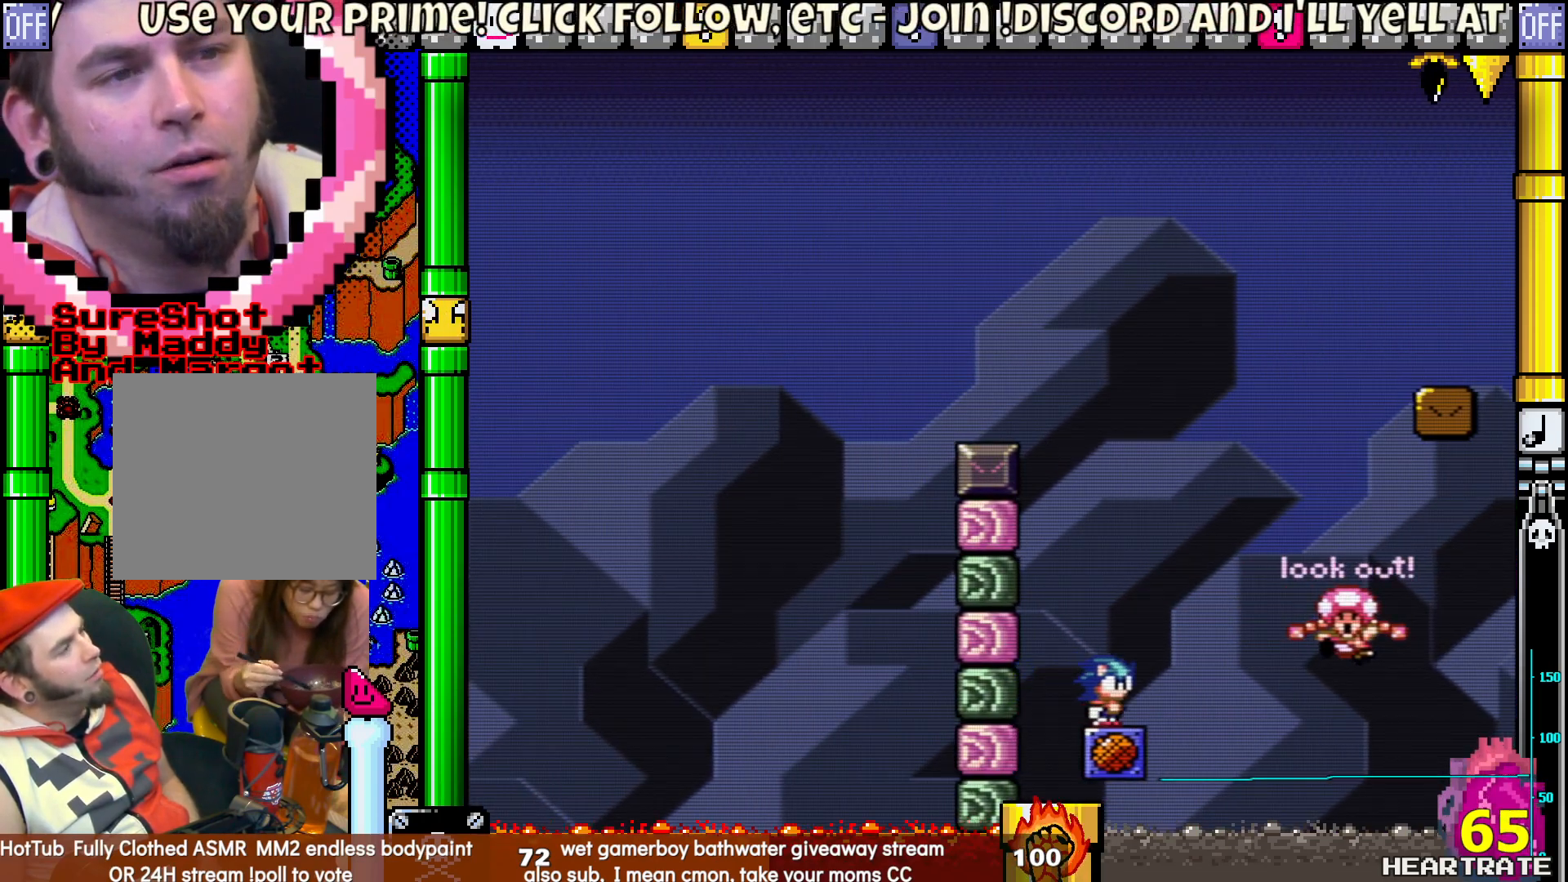
{"buttons": ["Y", "DPAD_RIGHT"], "left_stick": "center", "right_stick": "center", "events": []}
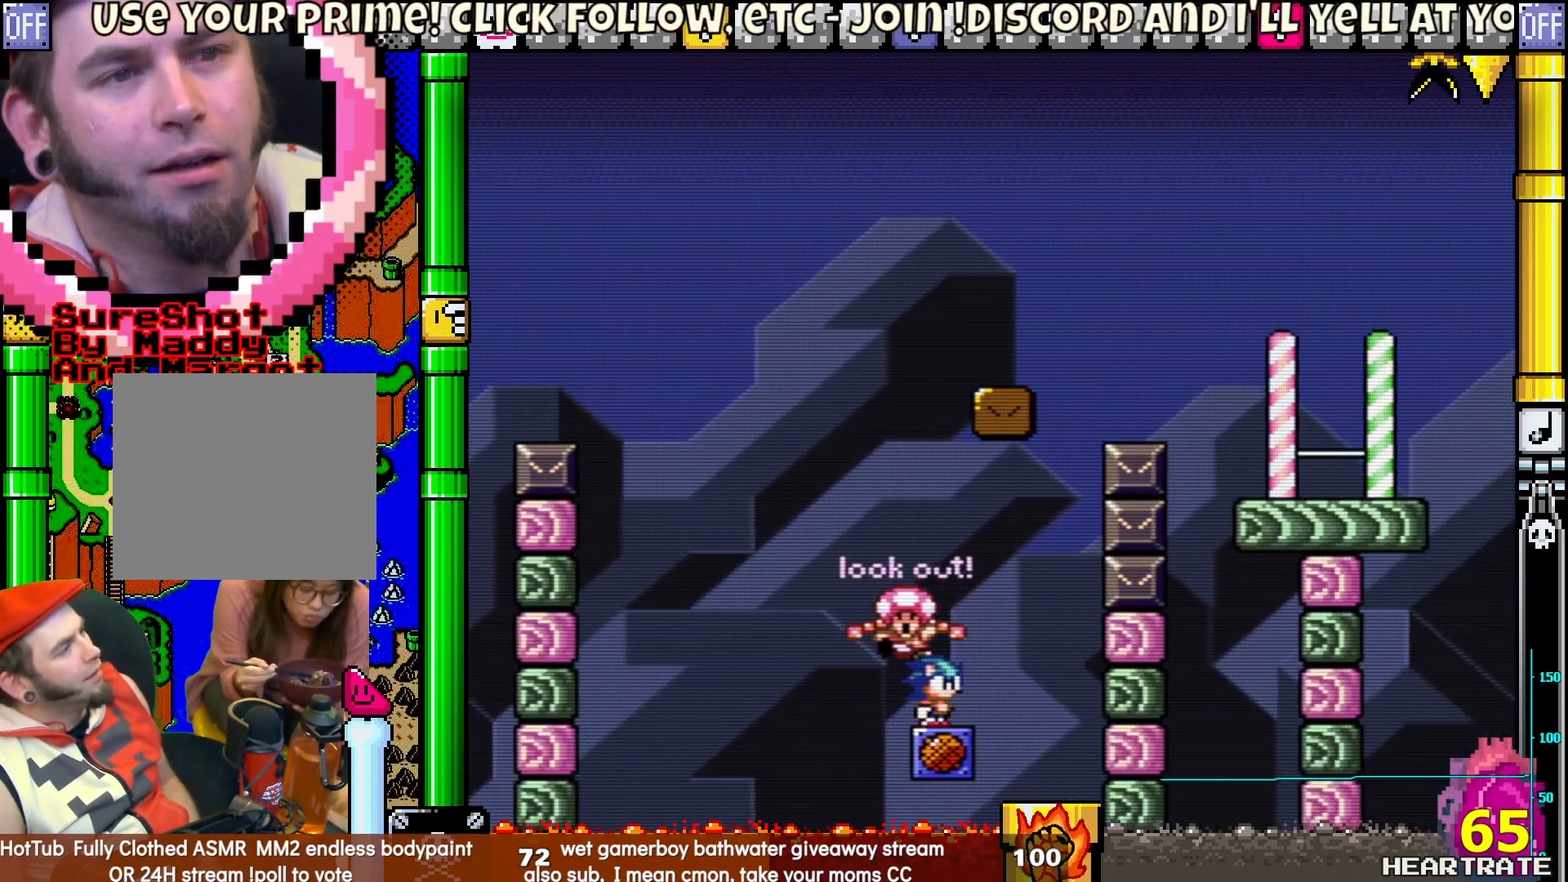
{"buttons": ["Y", "DPAD_LEFT"], "left_stick": "center", "right_stick": "center", "events": [[117, "DPAD_RIGHT", "up"], [117, "DPAD_UP", "down"], [133, "DPAD_LEFT", "down"], [150, "DPAD_UP", "up"]]}
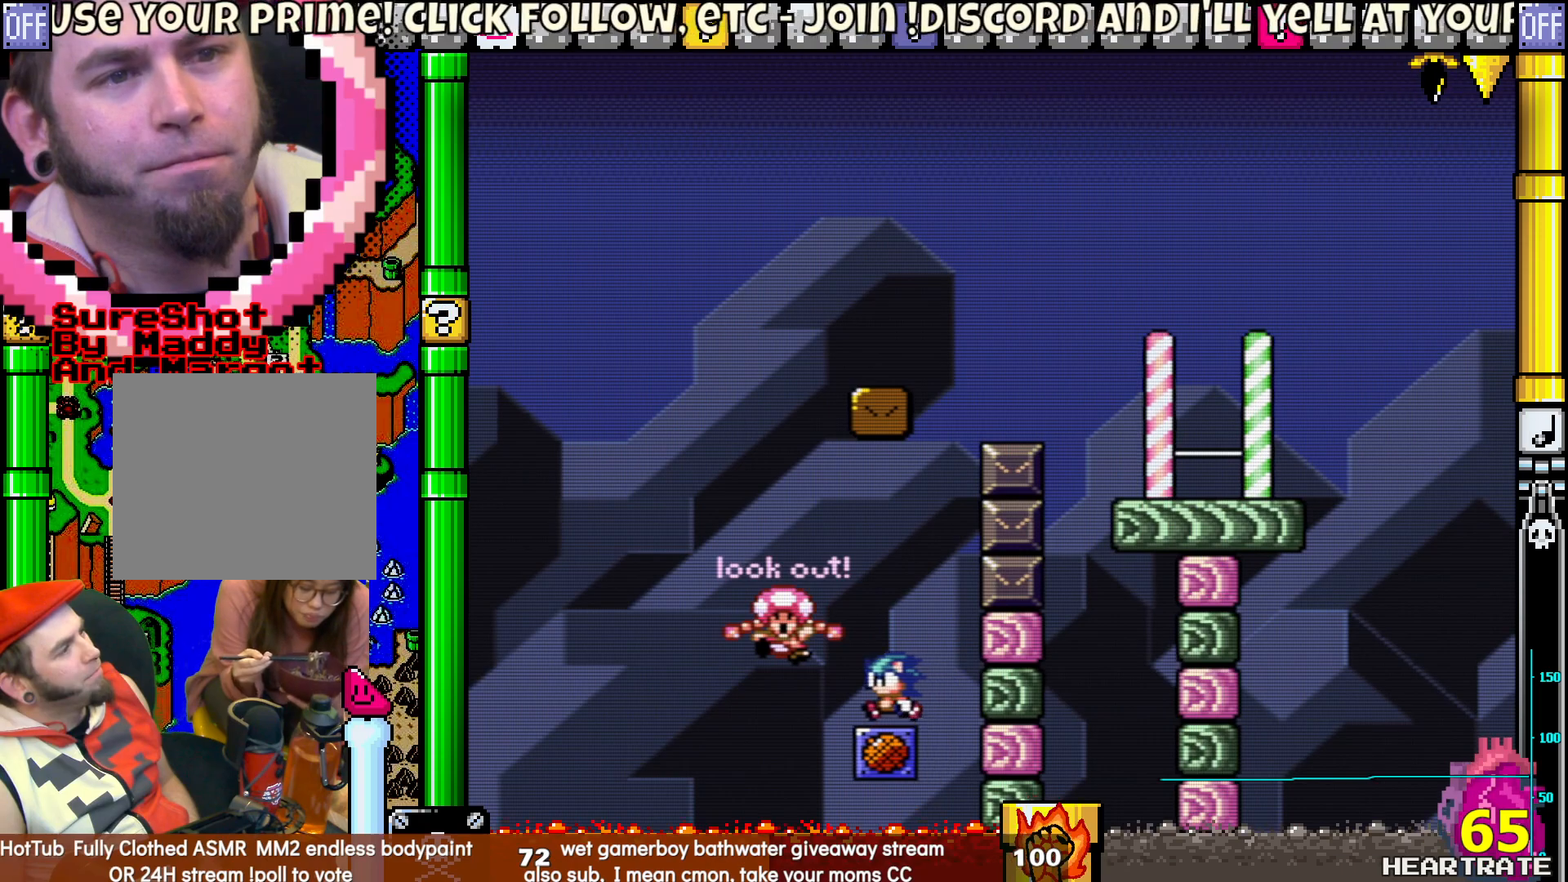
{"buttons": ["Y", "DPAD_LEFT"], "left_stick": "center", "right_stick": "center", "events": []}
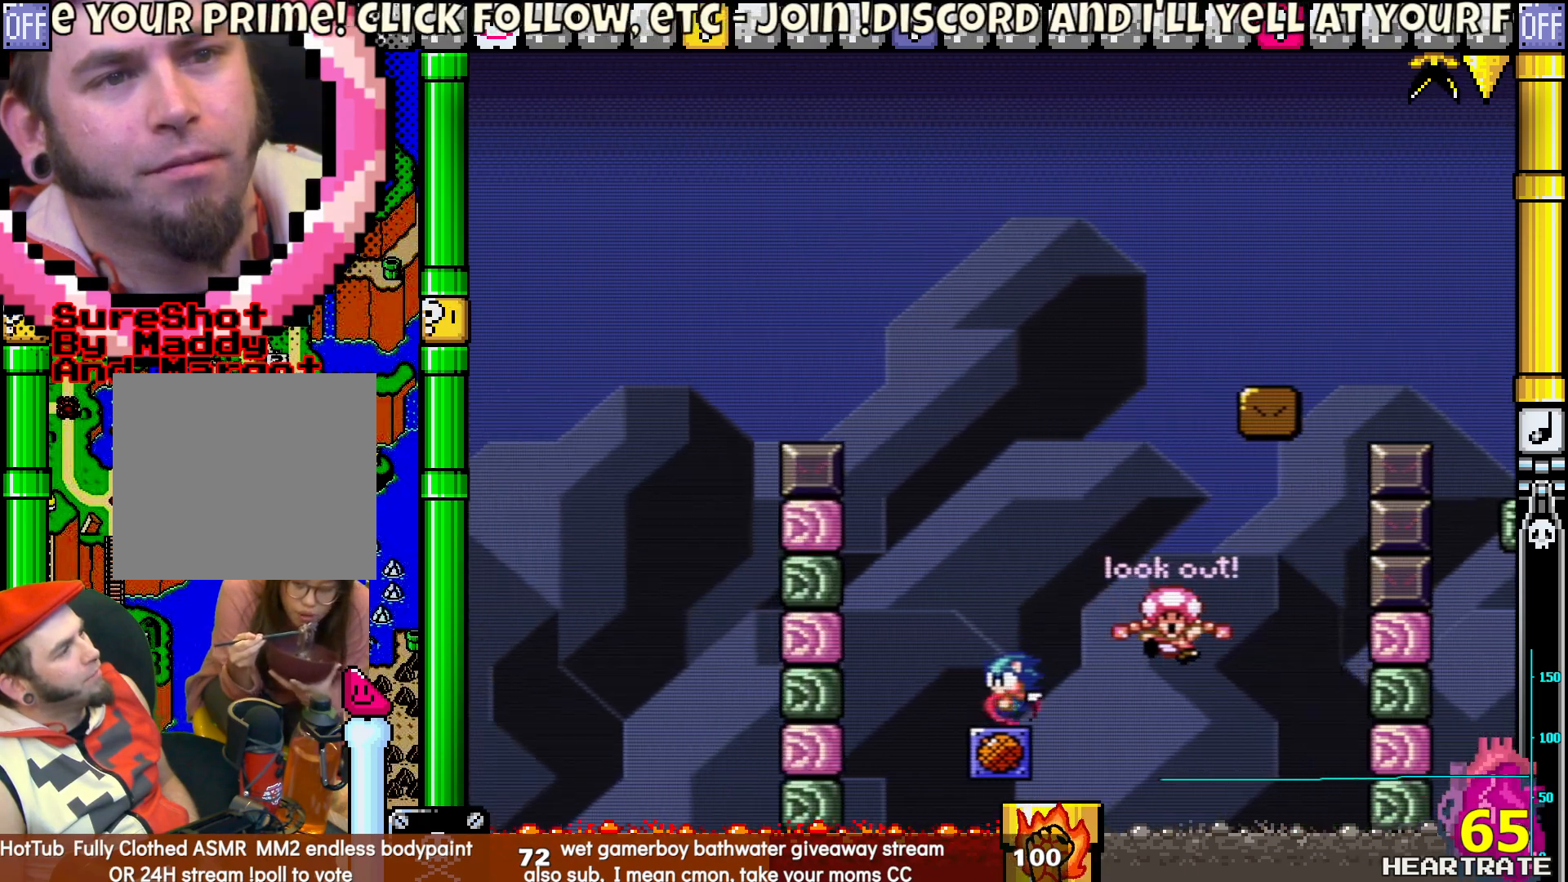
{"buttons": ["Y", "DPAD_RIGHT"], "left_stick": "center", "right_stick": "center", "events": [[200, "DPAD_UP", "down"], [217, "DPAD_LEFT", "up"], [233, "DPAD_UP", "up"], [250, "DPAD_RIGHT", "down"]]}
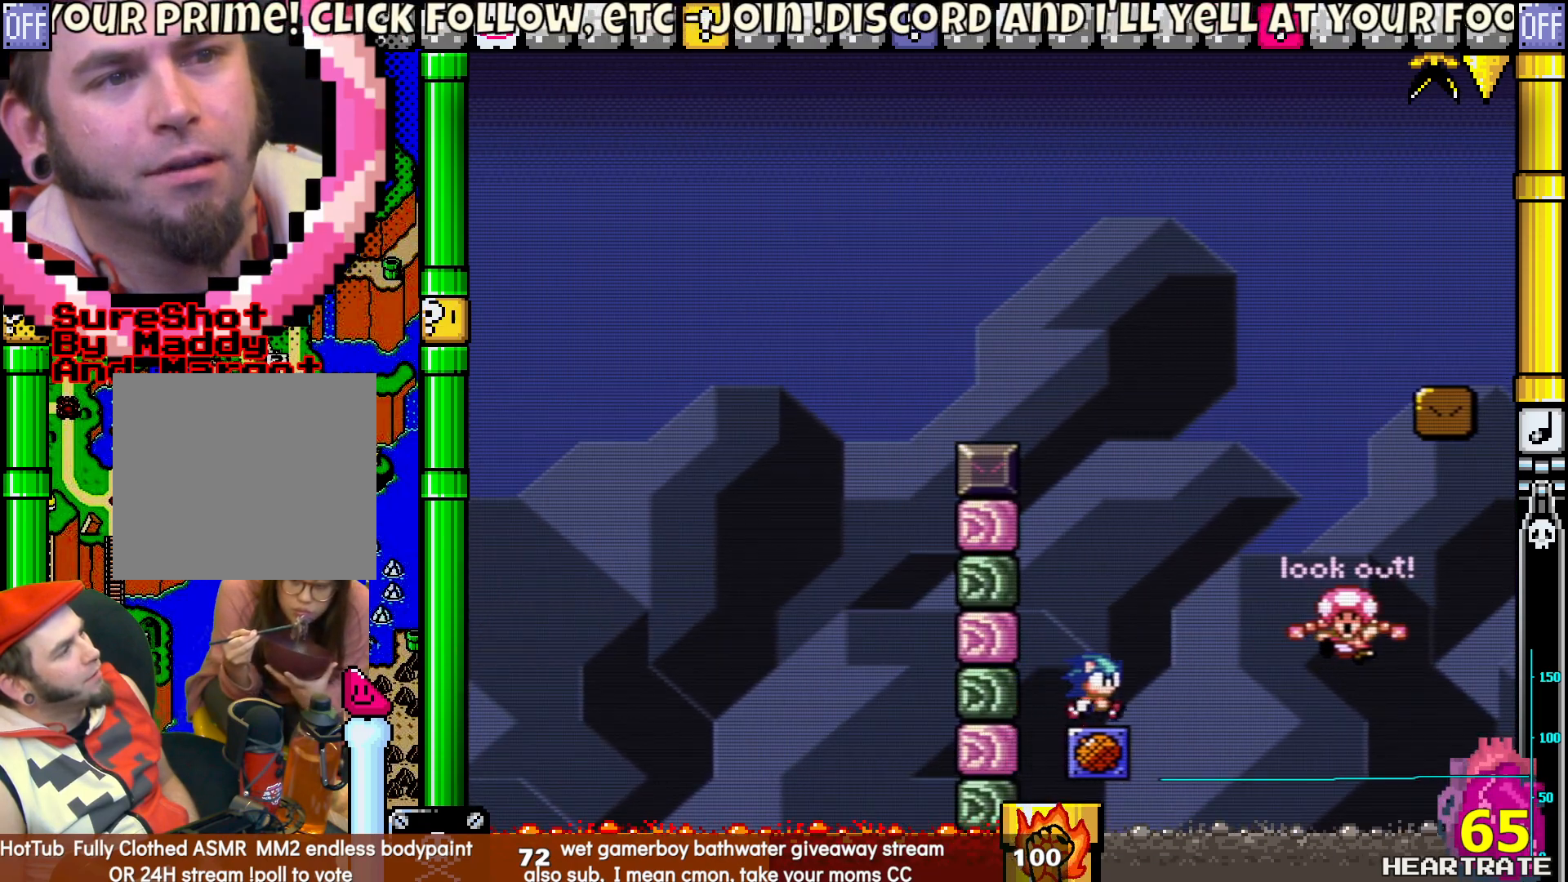
{"buttons": ["Y", "DPAD_RIGHT"], "left_stick": "center", "right_stick": "center", "events": []}
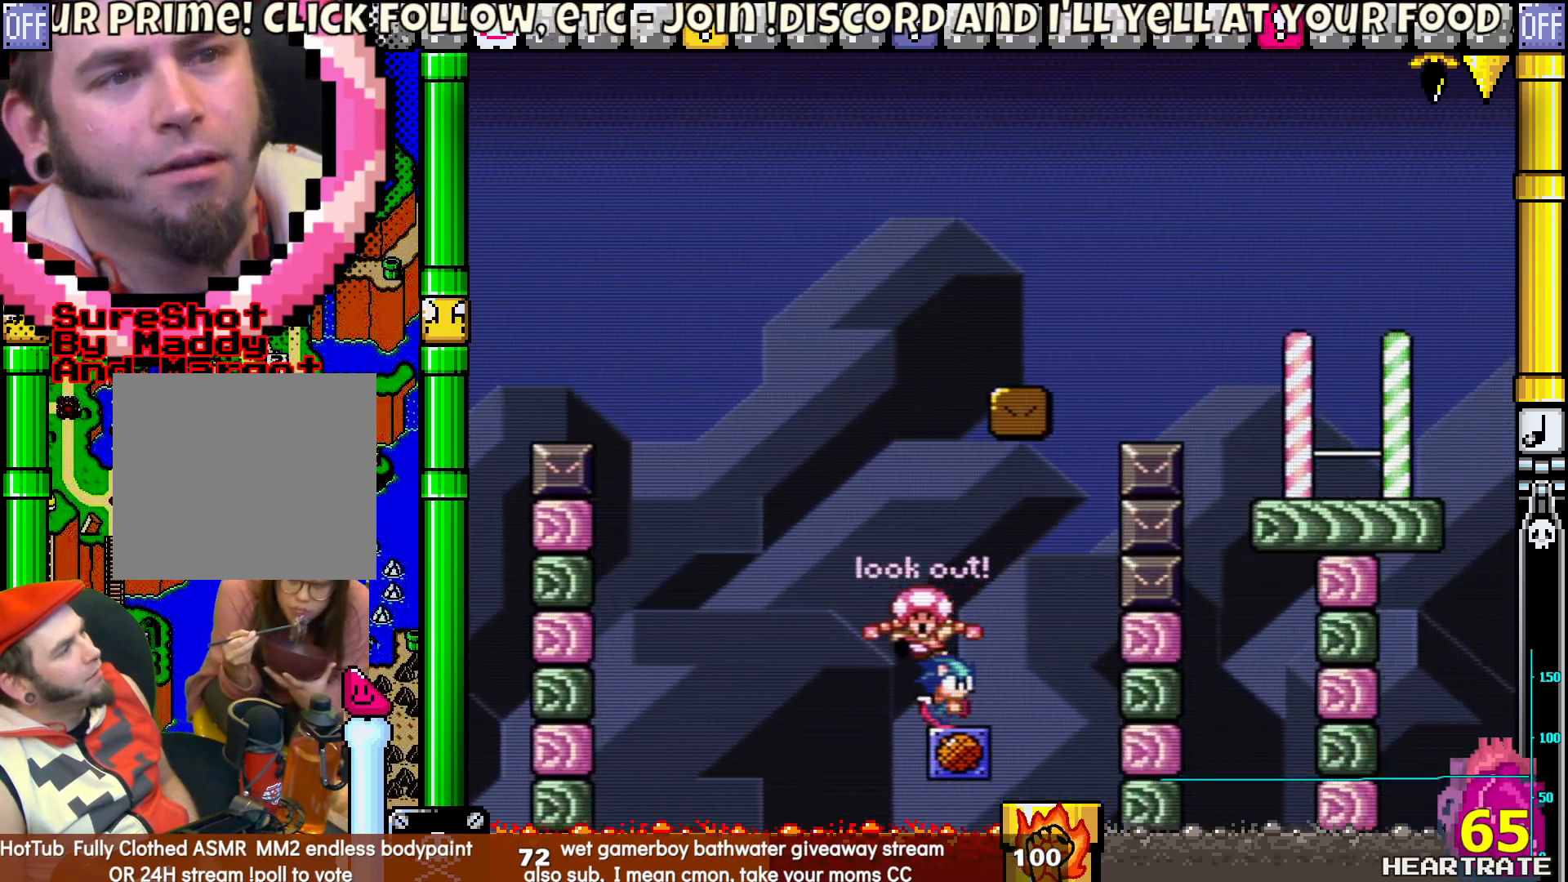
{"buttons": ["B", "Y", "DPAD_LEFT"], "left_stick": "center", "right_stick": "center", "events": [[67, "B", "down"], [200, "DPAD_RIGHT", "up"], [200, "DPAD_UP", "down"], [233, "DPAD_LEFT", "down"], [283, "DPAD_UP", "up"]]}
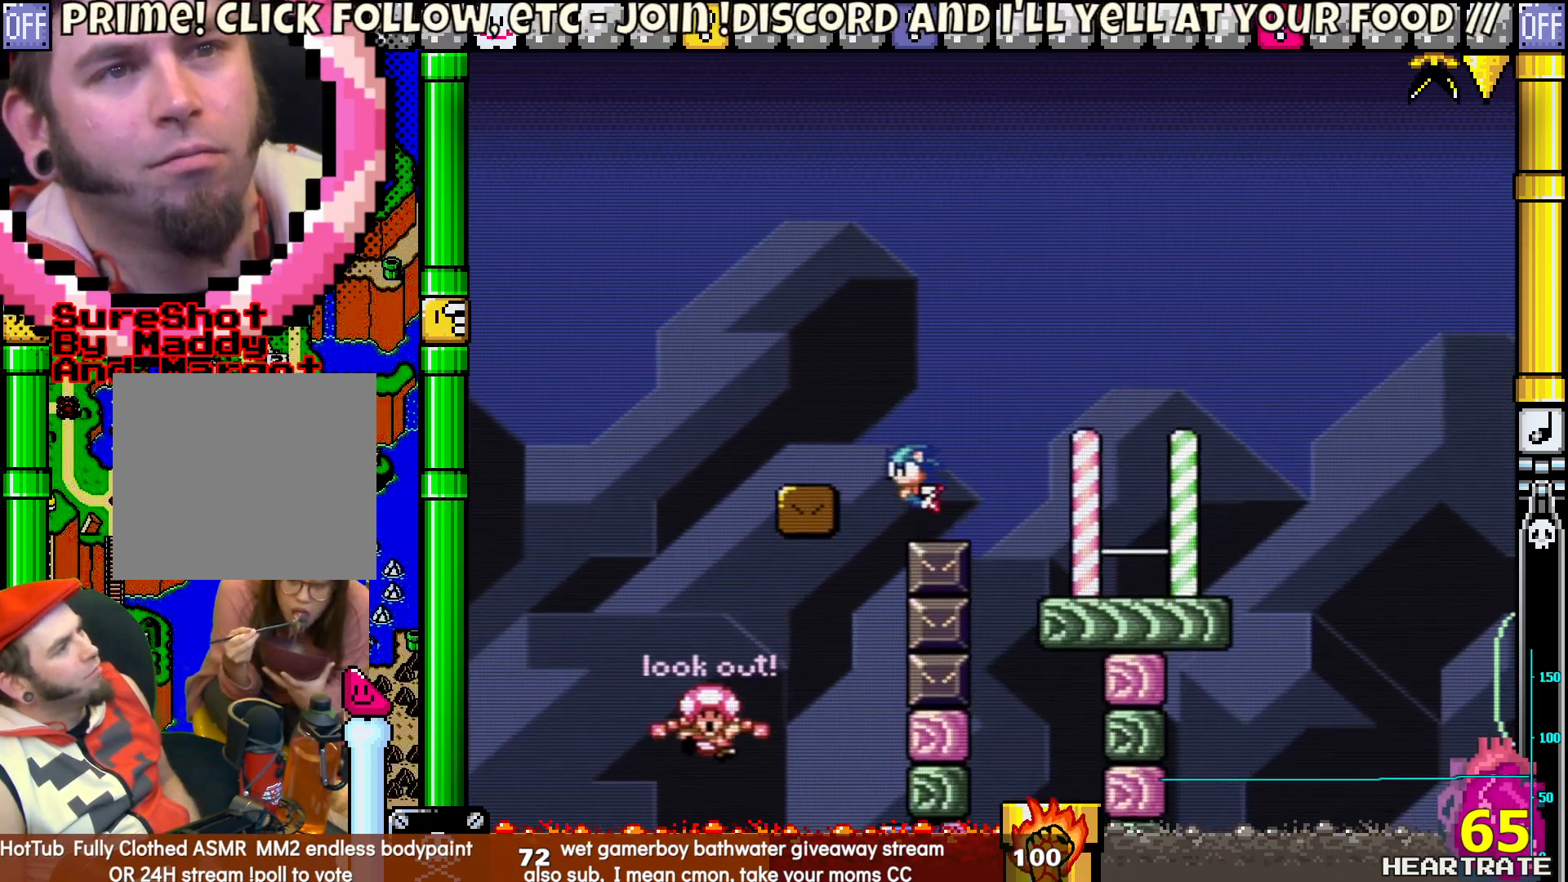
{"buttons": ["Y", "DPAD_LEFT"], "left_stick": "center", "right_stick": "center", "events": [[250, "DPAD_UP", "down"], [283, "DPAD_LEFT", "up"], [317, "DPAD_RIGHT", "down"], [317, "DPAD_UP", "up"], [367, "DPAD_RIGHT", "up"], [367, "DPAD_UP", "down"], [383, "B", "up"], [400, "DPAD_LEFT", "down"], [433, "DPAD_UP", "up"]]}
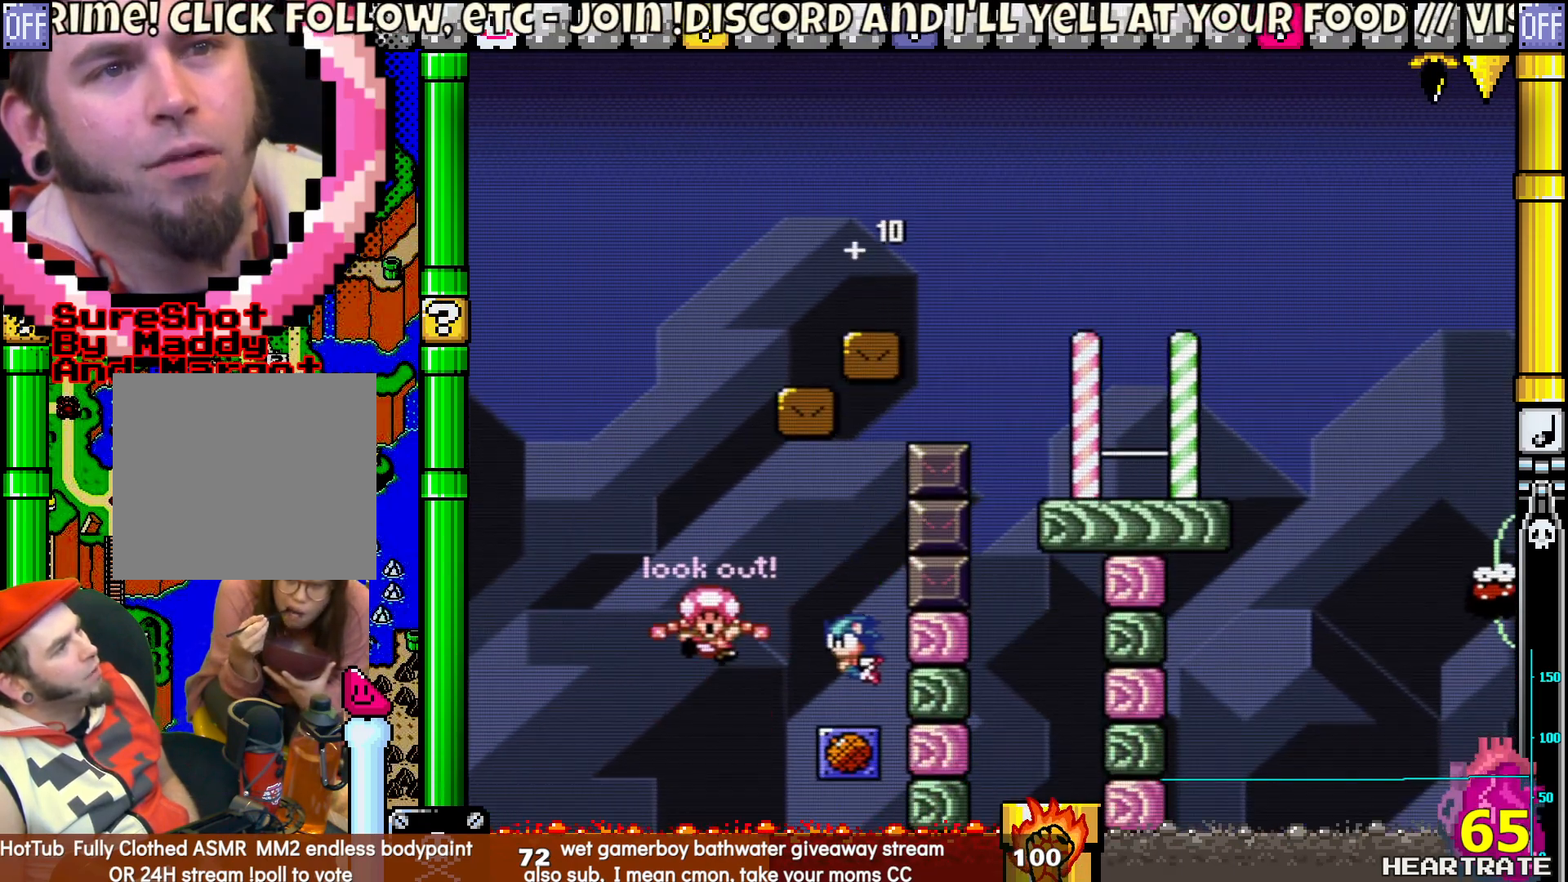
{"buttons": ["Y", "DPAD_LEFT"], "left_stick": "center", "right_stick": "center", "events": [[83, "DPAD_UP", "down"], [250, "DPAD_UP", "up"]]}
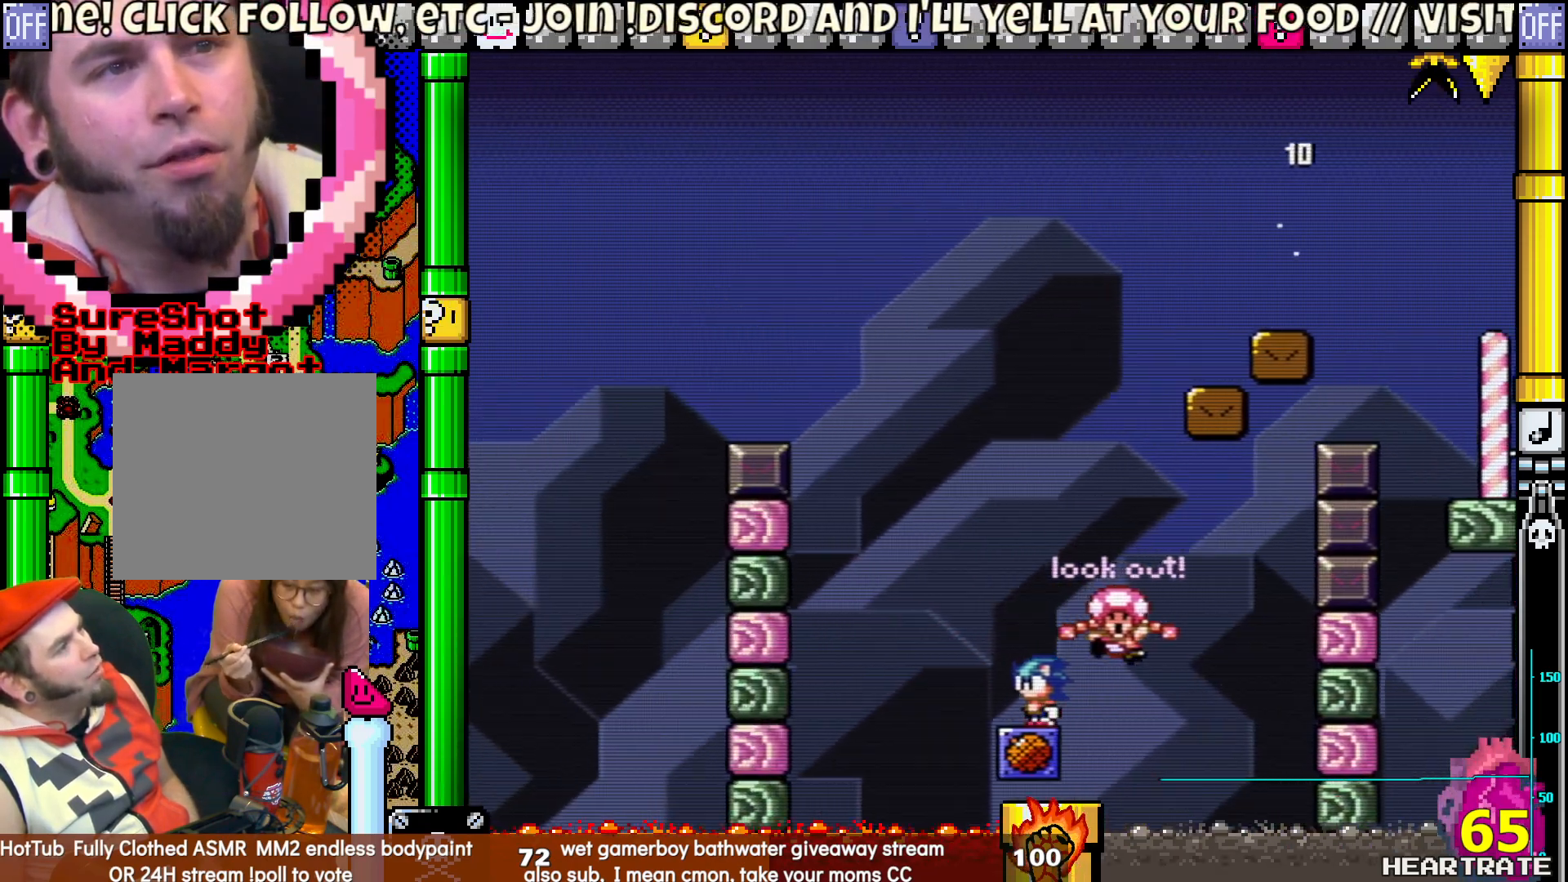
{"buttons": ["Y", "DPAD_RIGHT"], "left_stick": "center", "right_stick": "center", "events": [[233, "DPAD_UP", "down"], [367, "DPAD_LEFT", "up"], [367, "DPAD_RIGHT", "down"], [383, "DPAD_UP", "up"]]}
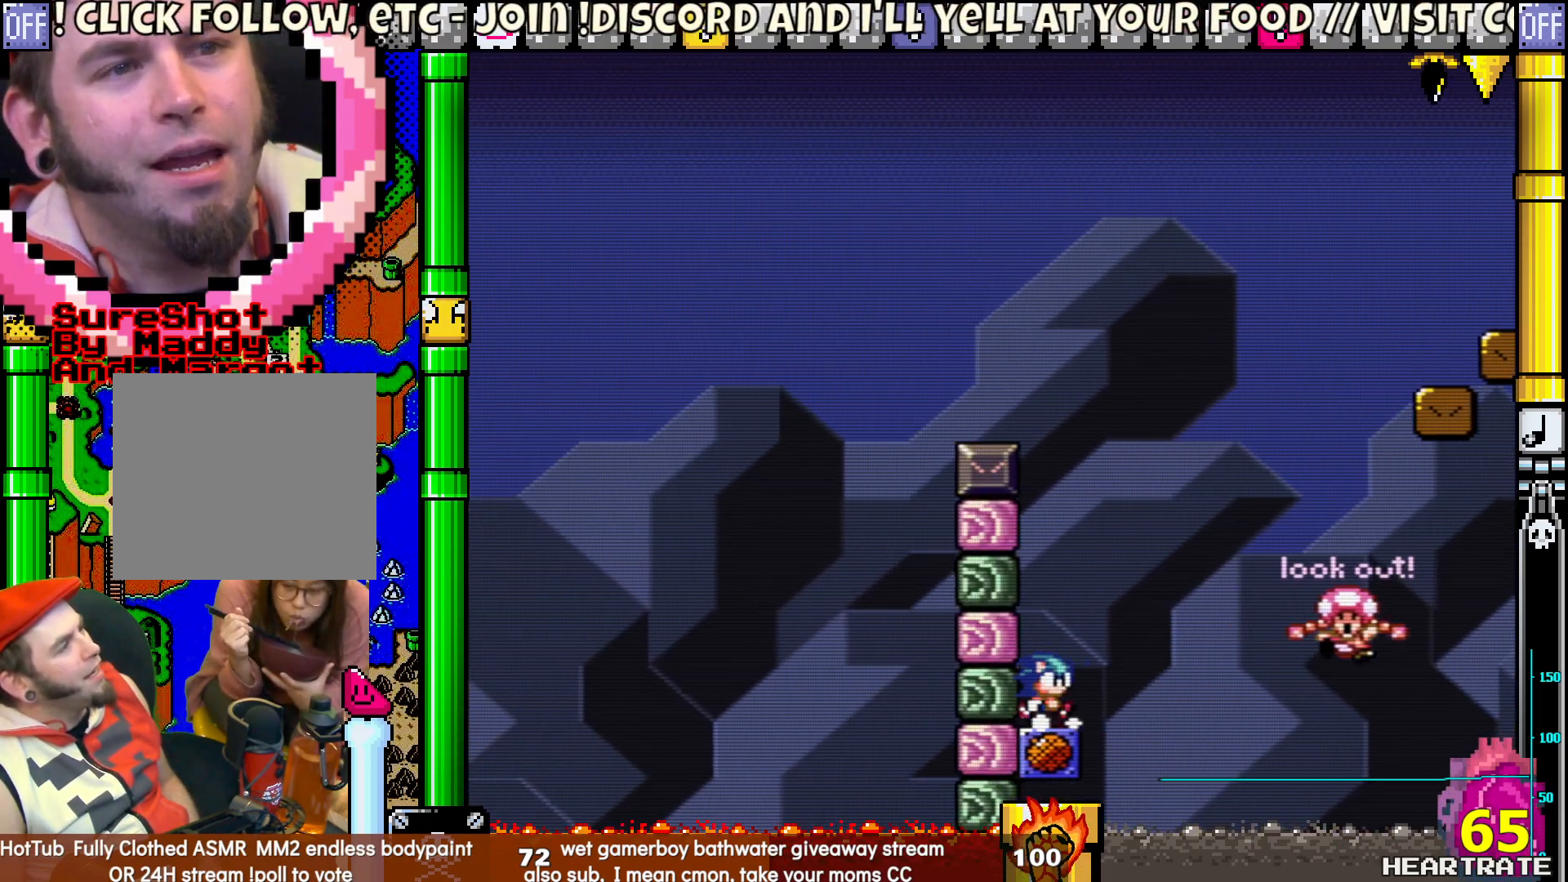
{"buttons": ["Y", "DPAD_RIGHT"], "left_stick": "center", "right_stick": "center", "events": []}
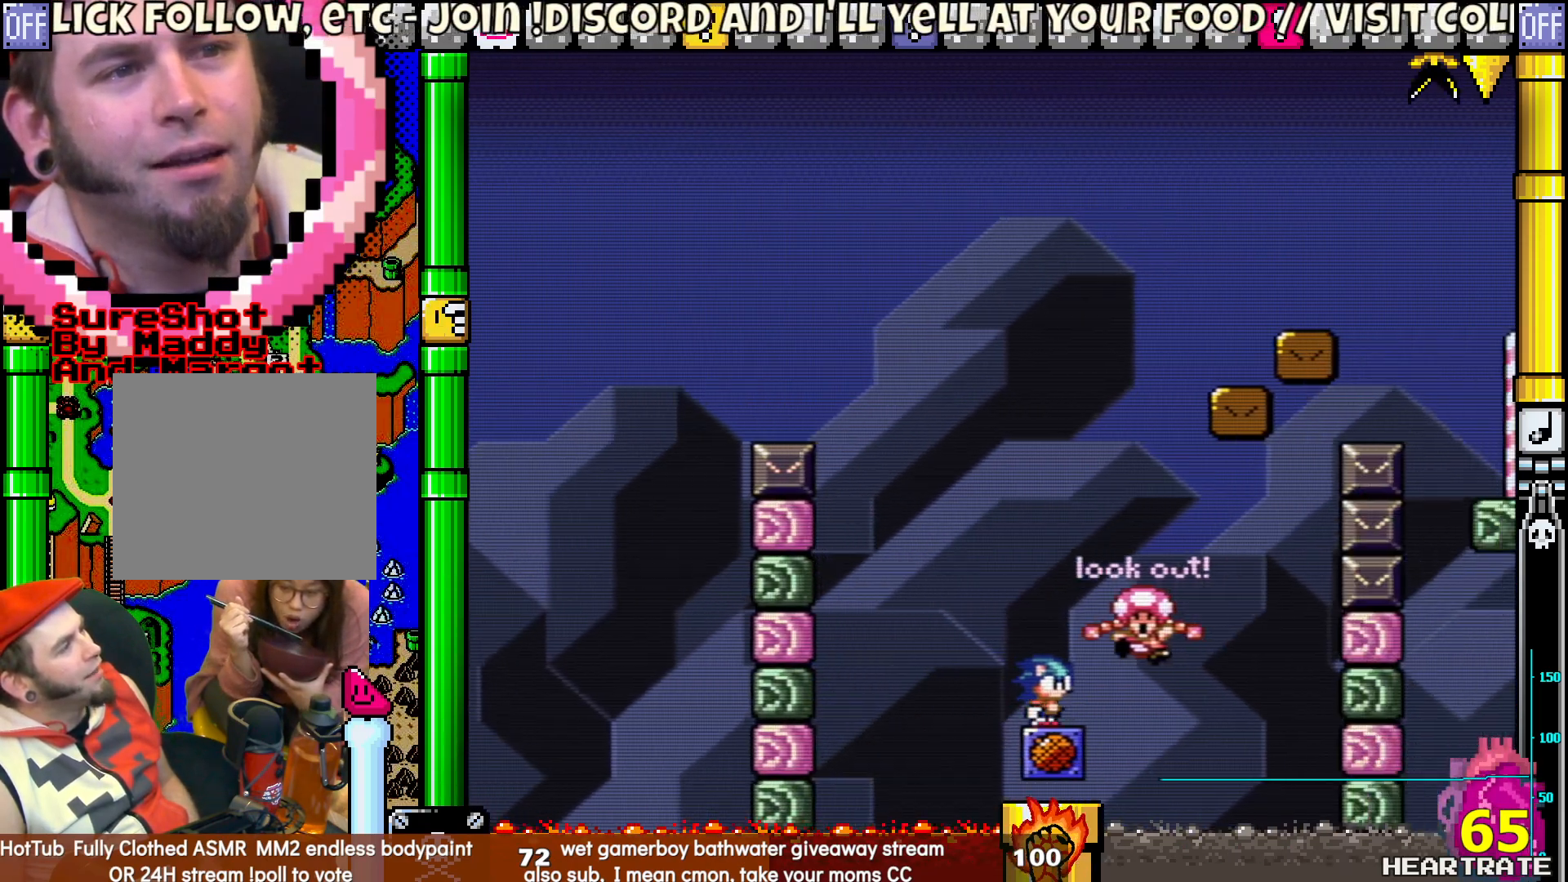
{"buttons": ["B", "Y", "DPAD_RIGHT"], "left_stick": "center", "right_stick": "center", "events": [[233, "B", "down"]]}
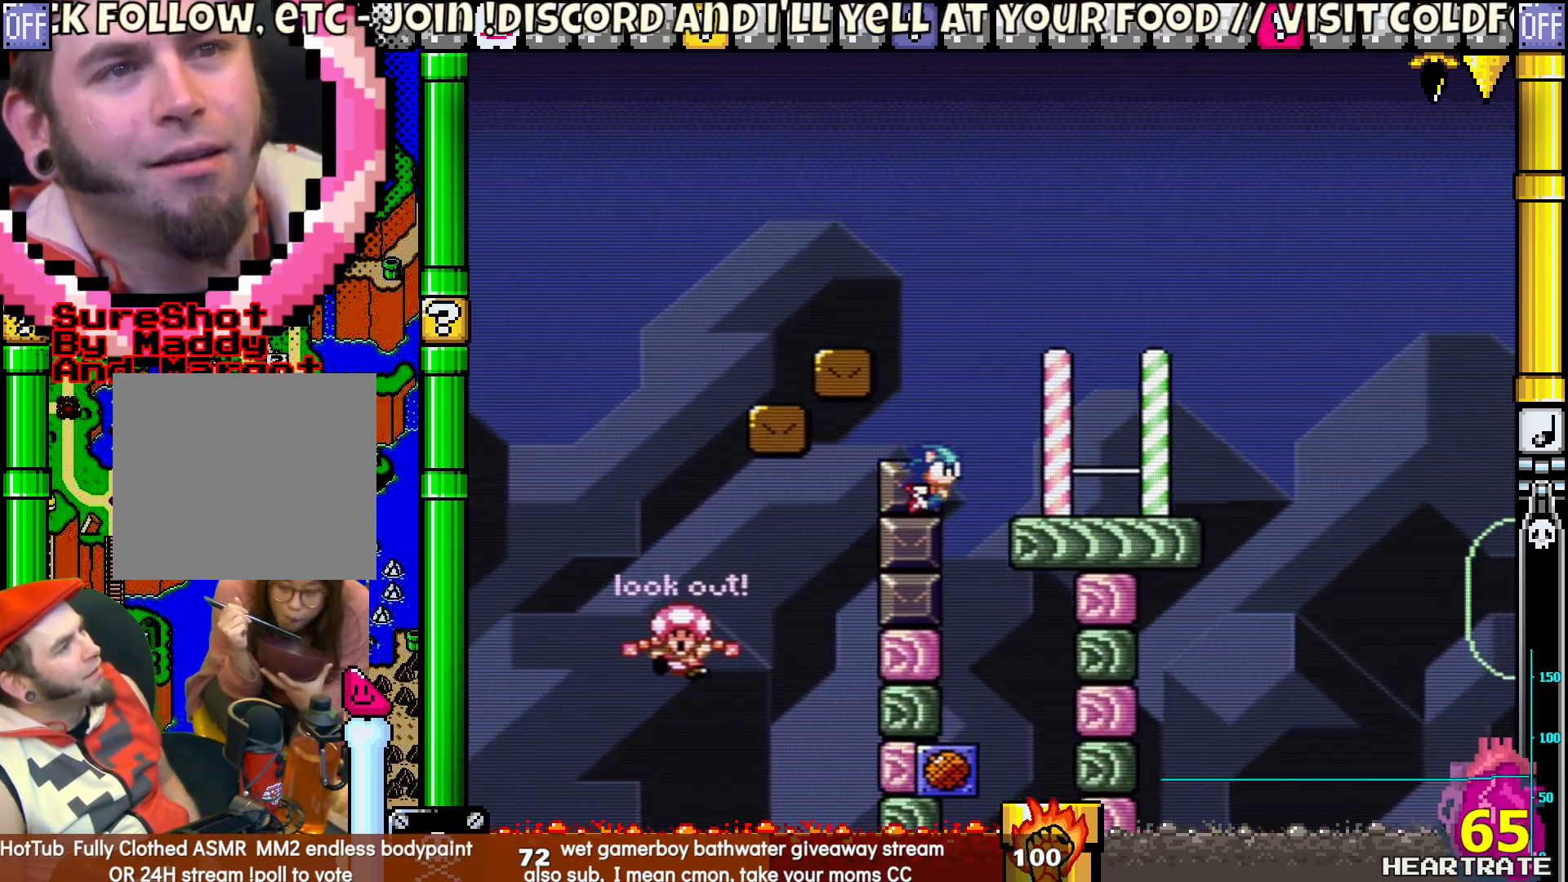
{"buttons": ["Y", "DPAD_UP", "DPAD_LEFT"], "left_stick": "center", "right_stick": "center", "events": [[250, "DPAD_RIGHT", "up"], [250, "DPAD_UP", "down"], [283, "DPAD_LEFT", "down"], [317, "B", "up"]]}
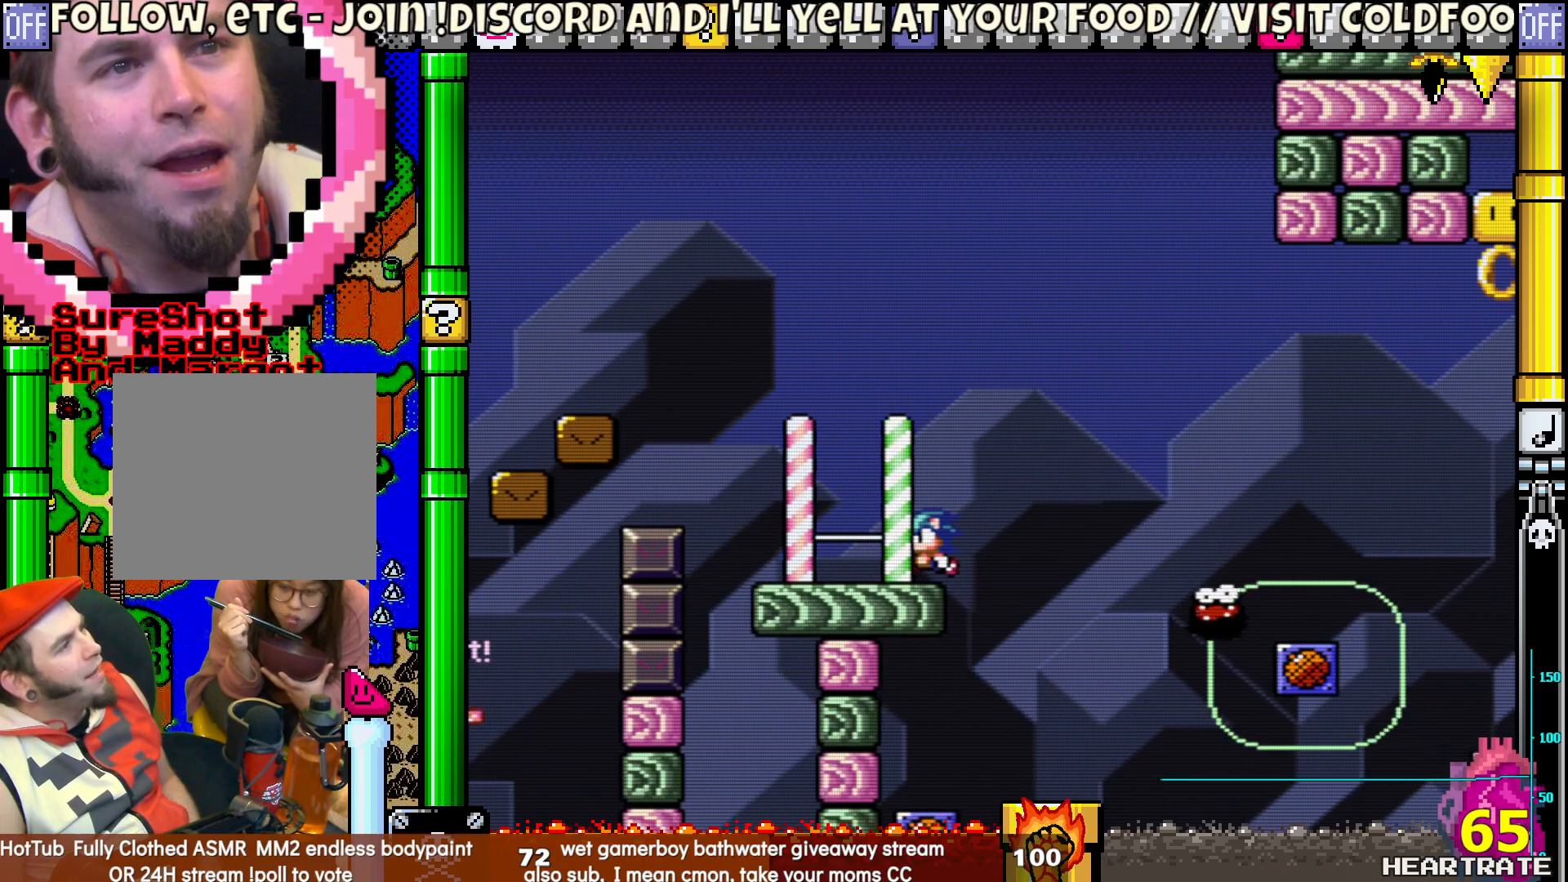
{"buttons": ["Y", "DPAD_RIGHT"], "left_stick": "center", "right_stick": "center", "events": [[283, "DPAD_LEFT", "up"], [300, "DPAD_RIGHT", "down"], [317, "DPAD_UP", "up"]]}
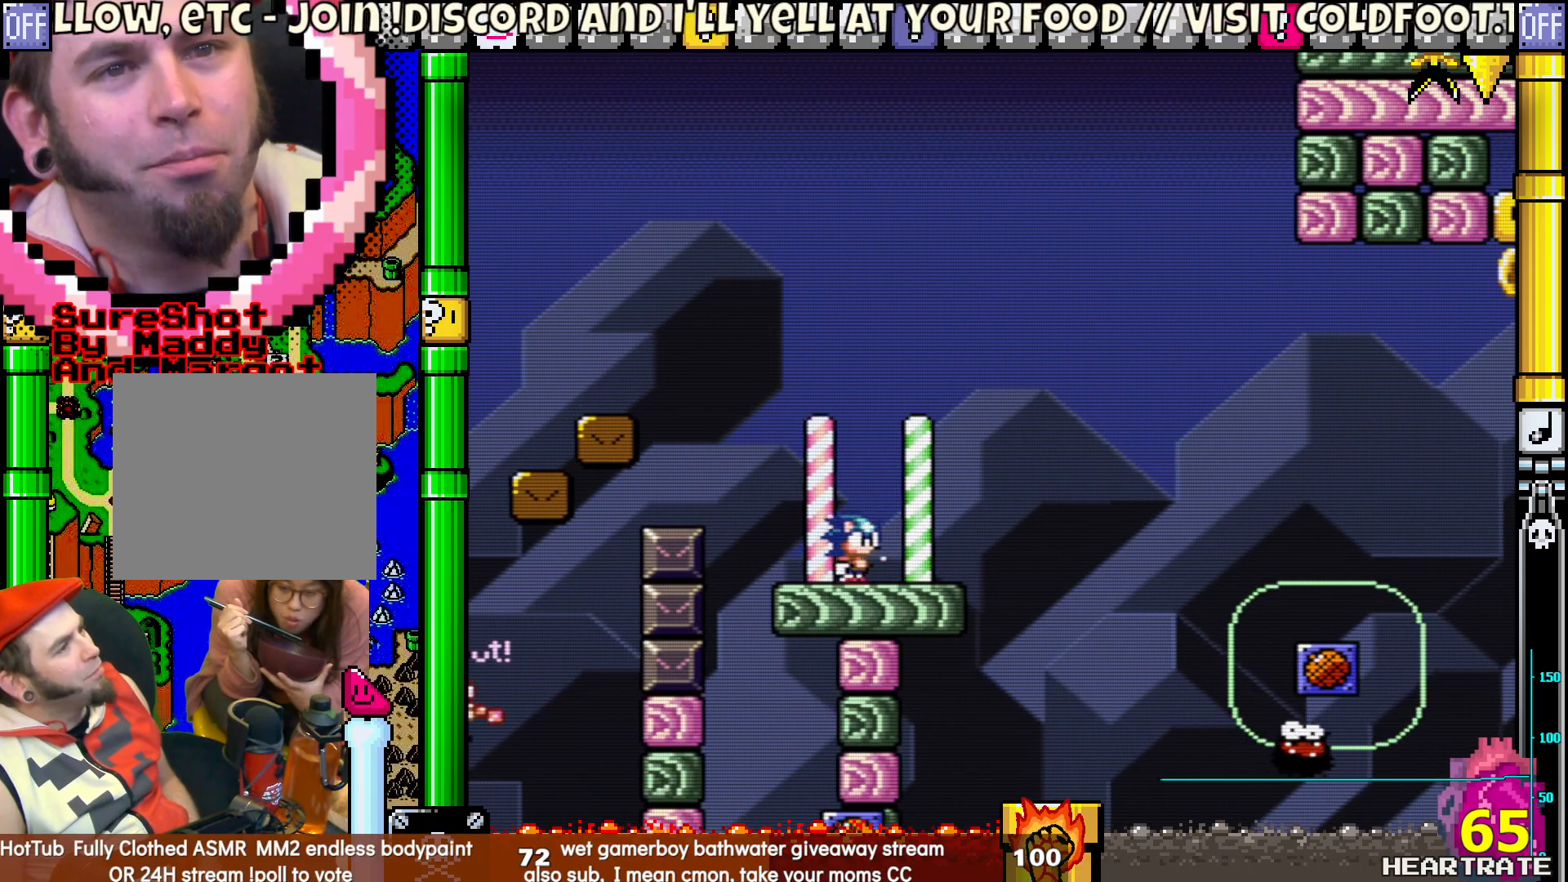
{"buttons": ["Y", "DPAD_LEFT"], "left_stick": "center", "right_stick": "center", "events": [[17, "DPAD_RIGHT", "up"], [183, "DPAD_LEFT", "down"], [350, "B", "down"], [467, "B", "up"]]}
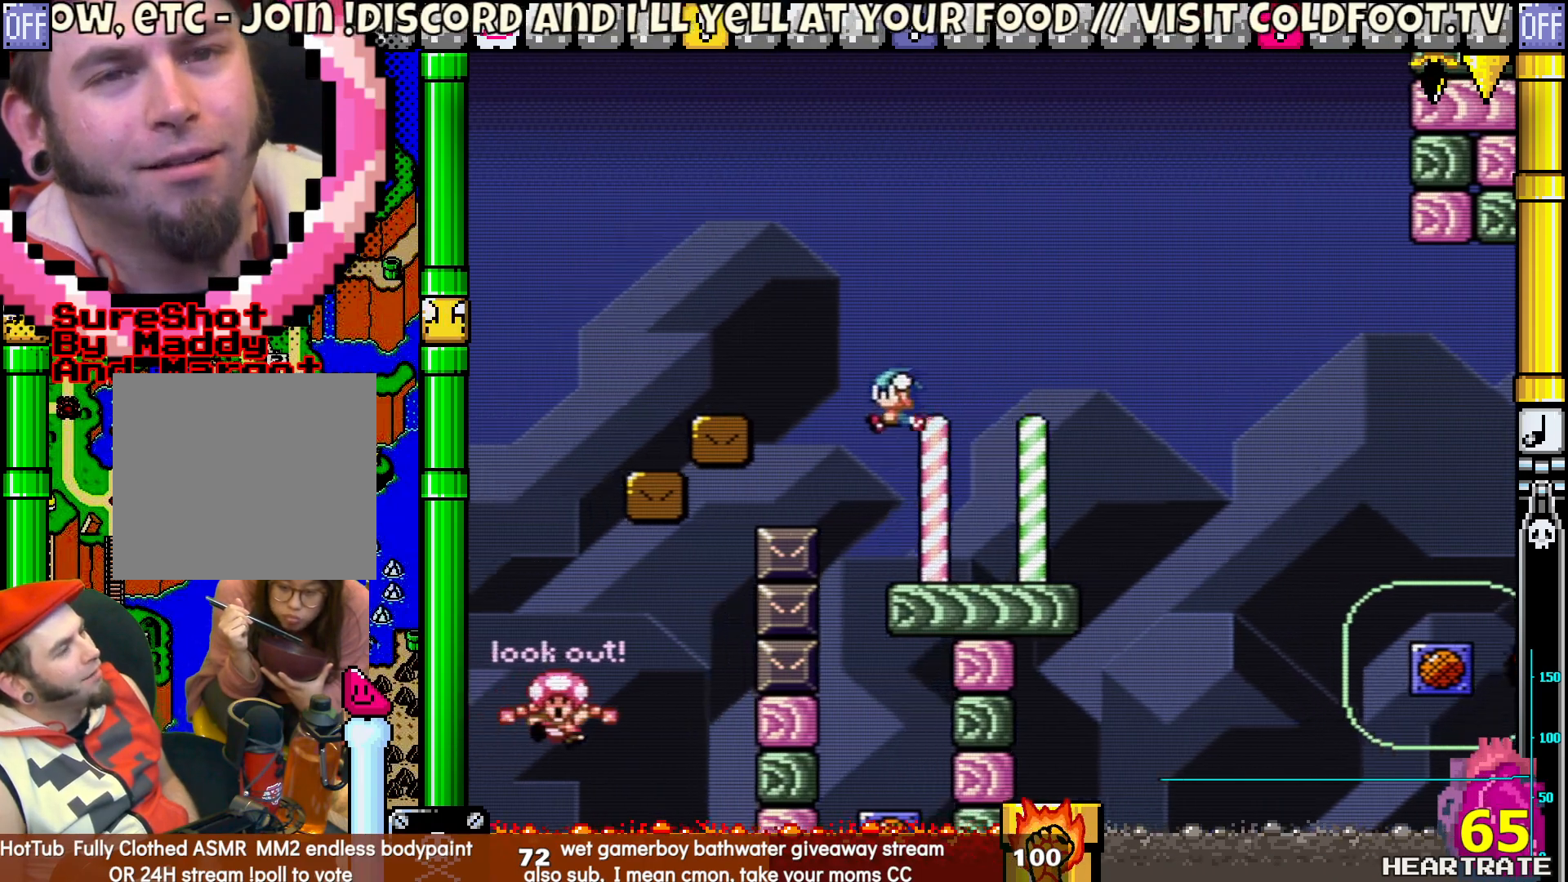
{"buttons": ["Y", "DPAD_LEFT"], "left_stick": "center", "right_stick": "center", "events": [[117, "DPAD_UP", "down"], [133, "DPAD_LEFT", "up"], [167, "DPAD_RIGHT", "down"], [167, "DPAD_UP", "up"], [383, "DPAD_RIGHT", "up"], [433, "DPAD_LEFT", "down"]]}
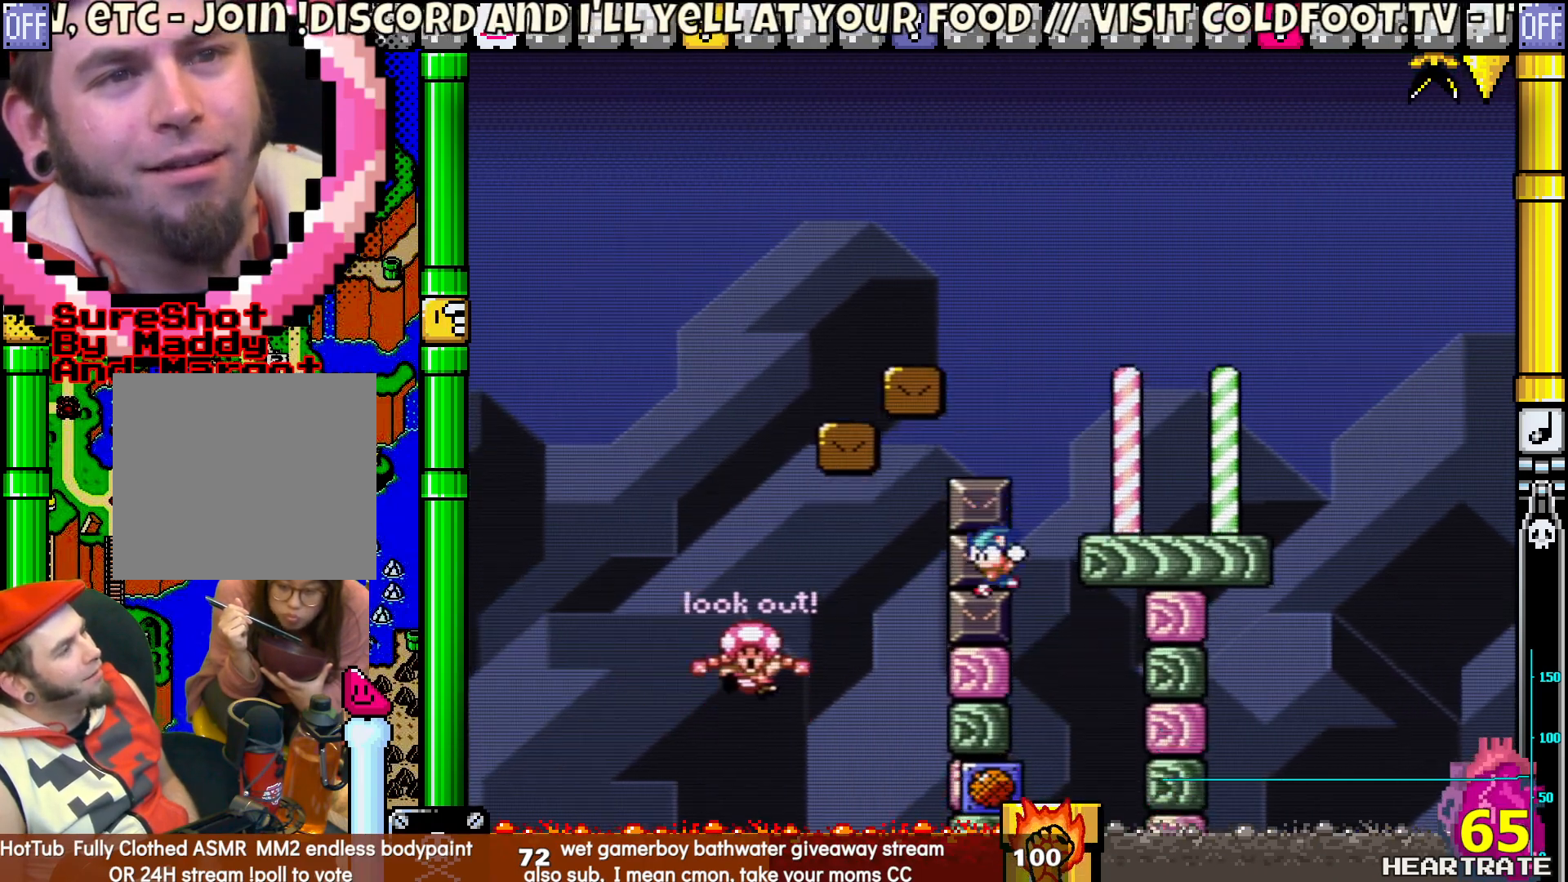
{"buttons": ["Y"], "left_stick": "center", "right_stick": "center", "events": [[83, "DPAD_UP", "down"], [100, "DPAD_LEFT", "up"], [133, "DPAD_UP", "up"], [183, "DPAD_RIGHT", "down"], [300, "DPAD_RIGHT", "up"]]}
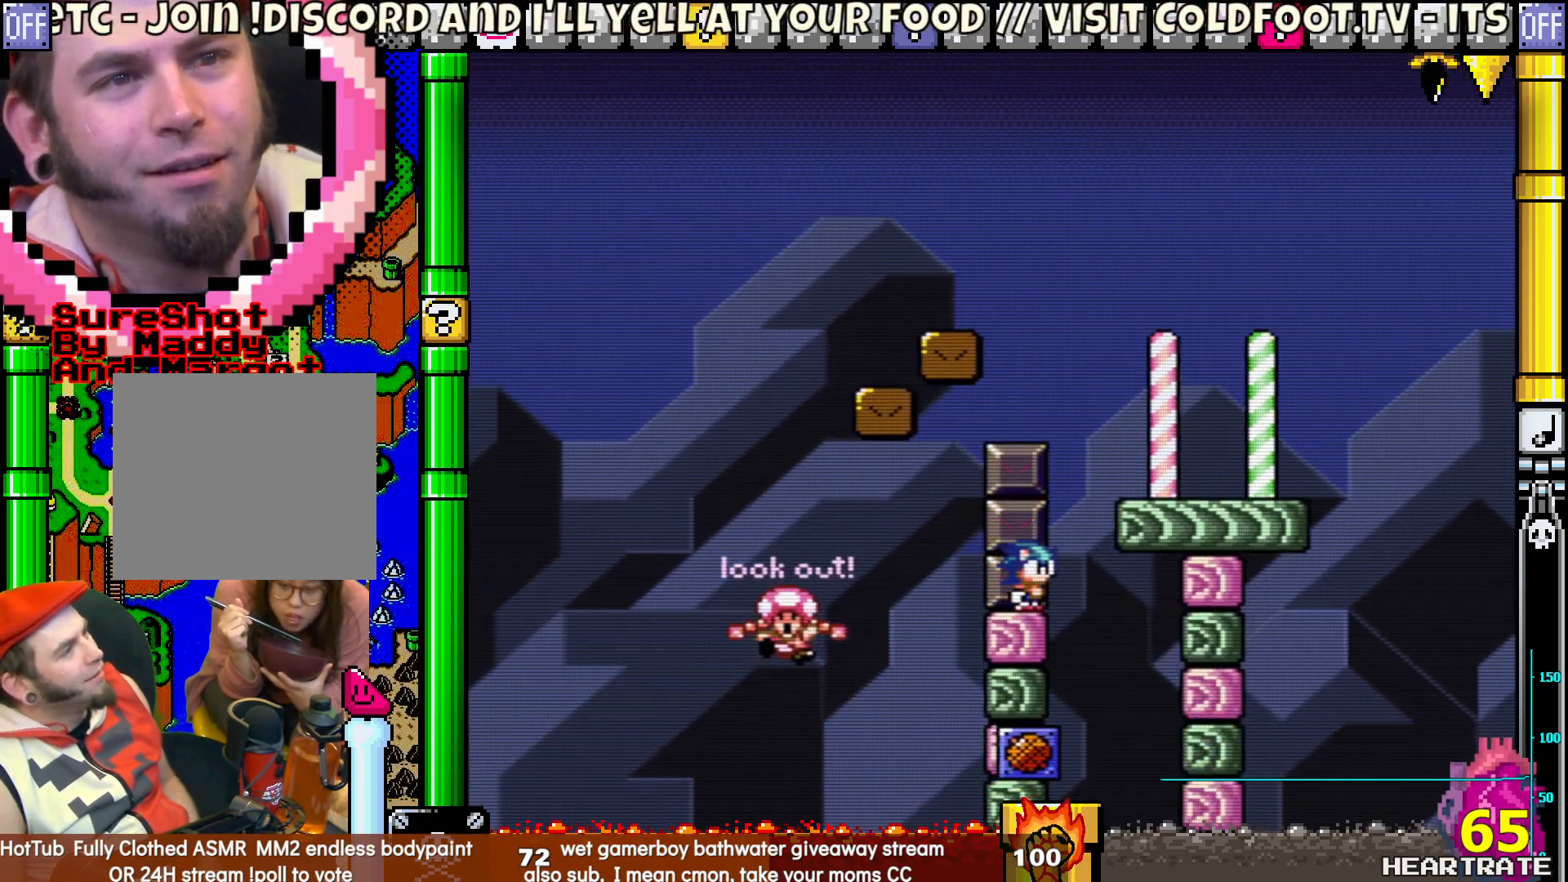
{"buttons": ["Y", "DPAD_DOWN"], "left_stick": "center", "right_stick": "center", "events": [[250, "DPAD_DOWN", "down"], [383, "DPAD_DOWN", "up"], [400, "DPAD_DOWN", "down"]]}
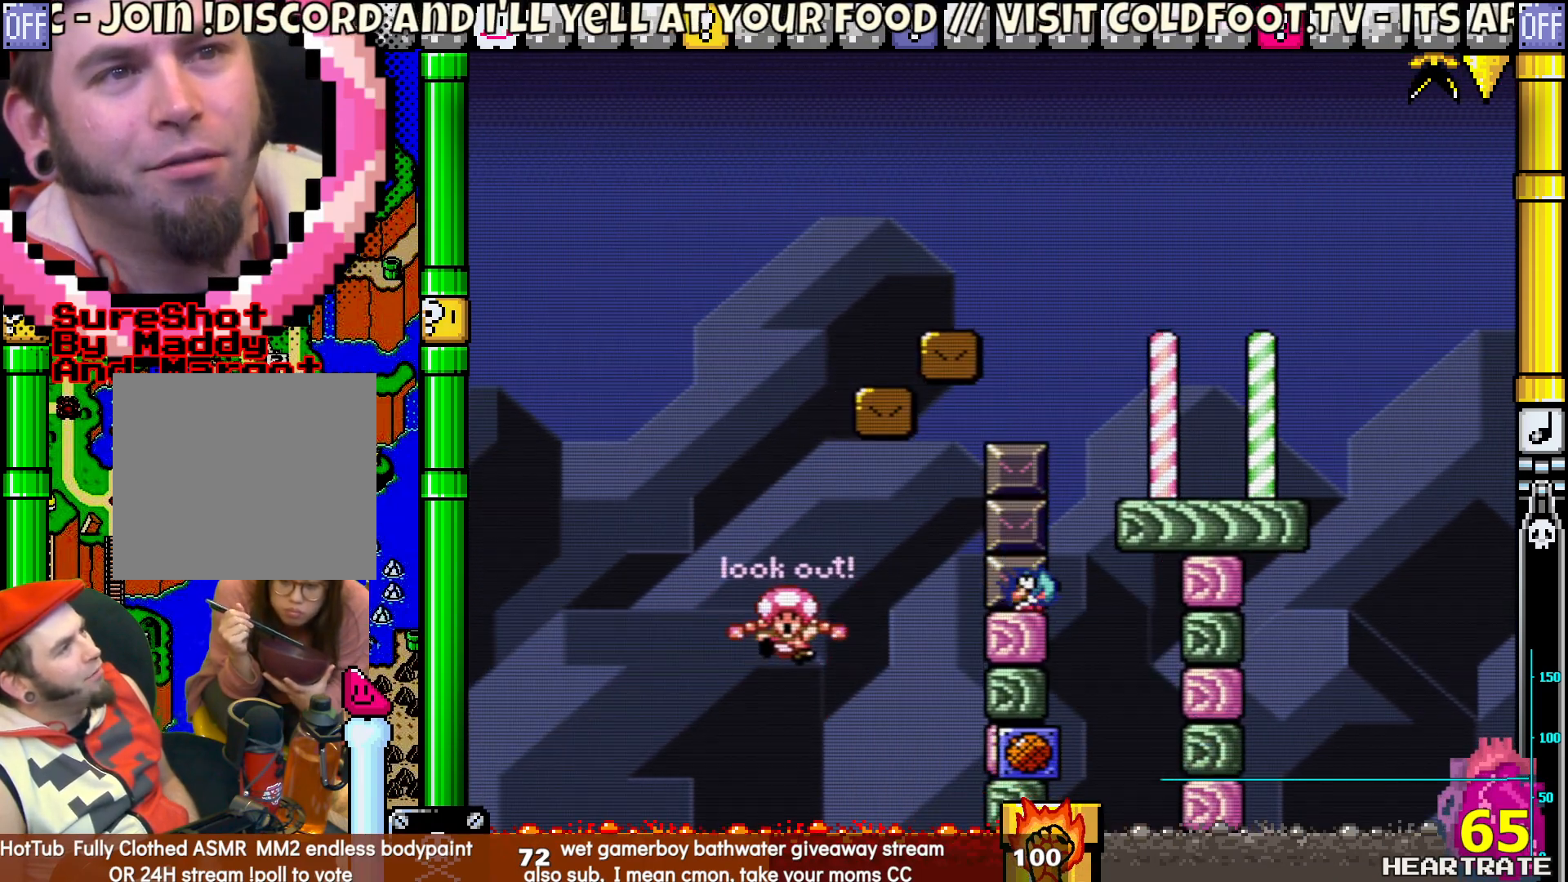
{"buttons": ["B", "Y", "DPAD_LEFT"], "left_stick": "center", "right_stick": "center", "events": [[50, "B", "down"], [83, "DPAD_DOWN", "up"], [167, "DPAD_LEFT", "down"]]}
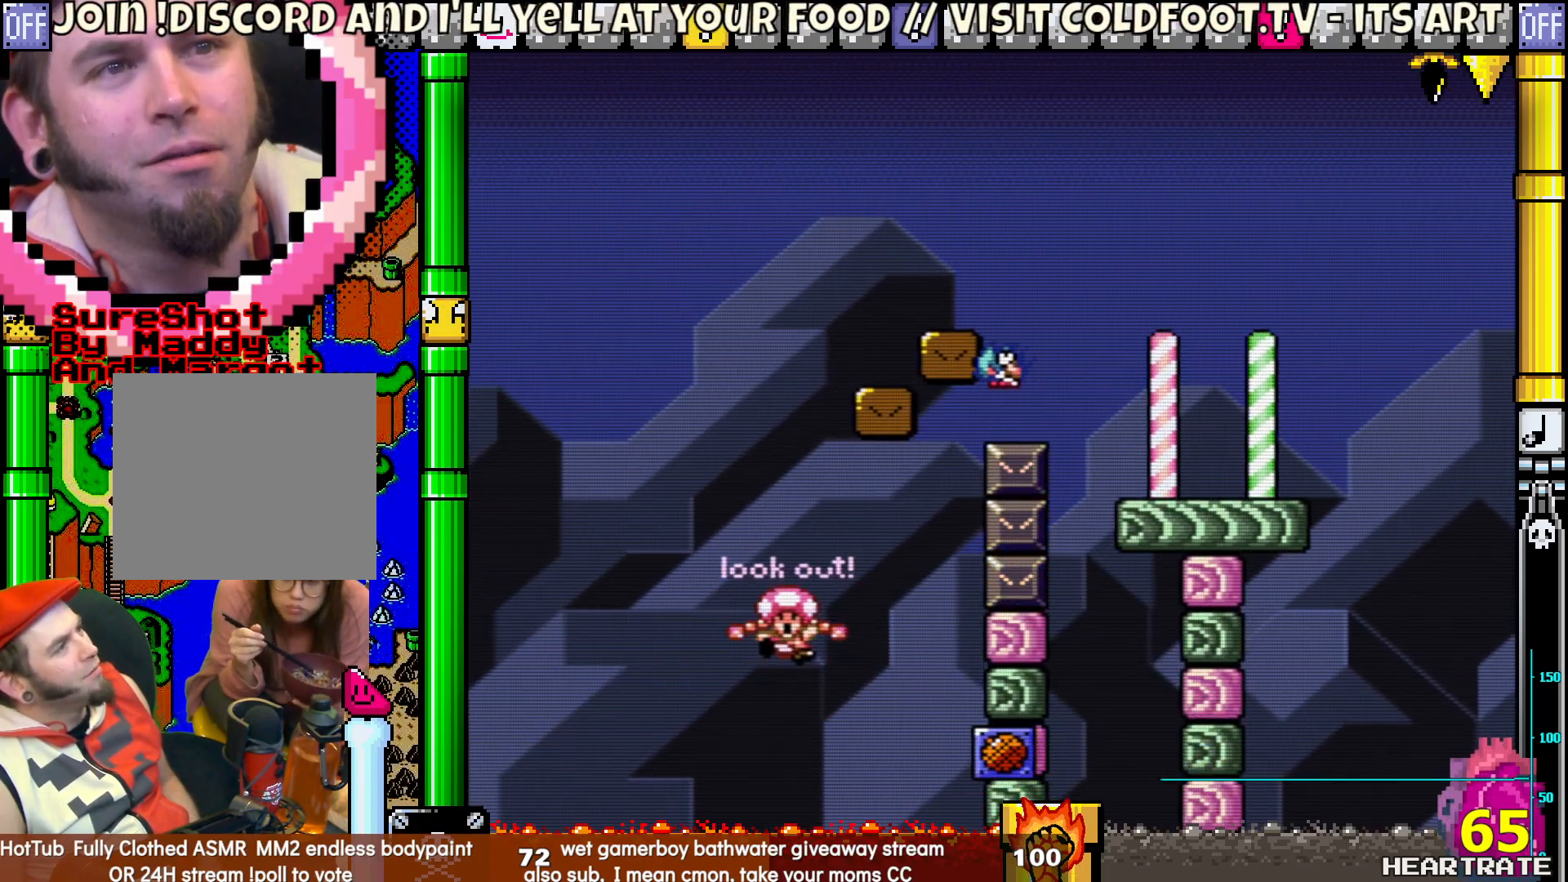
{"buttons": ["B", "Y"], "left_stick": "center", "right_stick": "center", "events": [[100, "DPAD_LEFT", "up"], [117, "DPAD_RIGHT", "down"], [183, "B", "up"], [267, "DPAD_RIGHT", "up"], [483, "B", "down"]]}
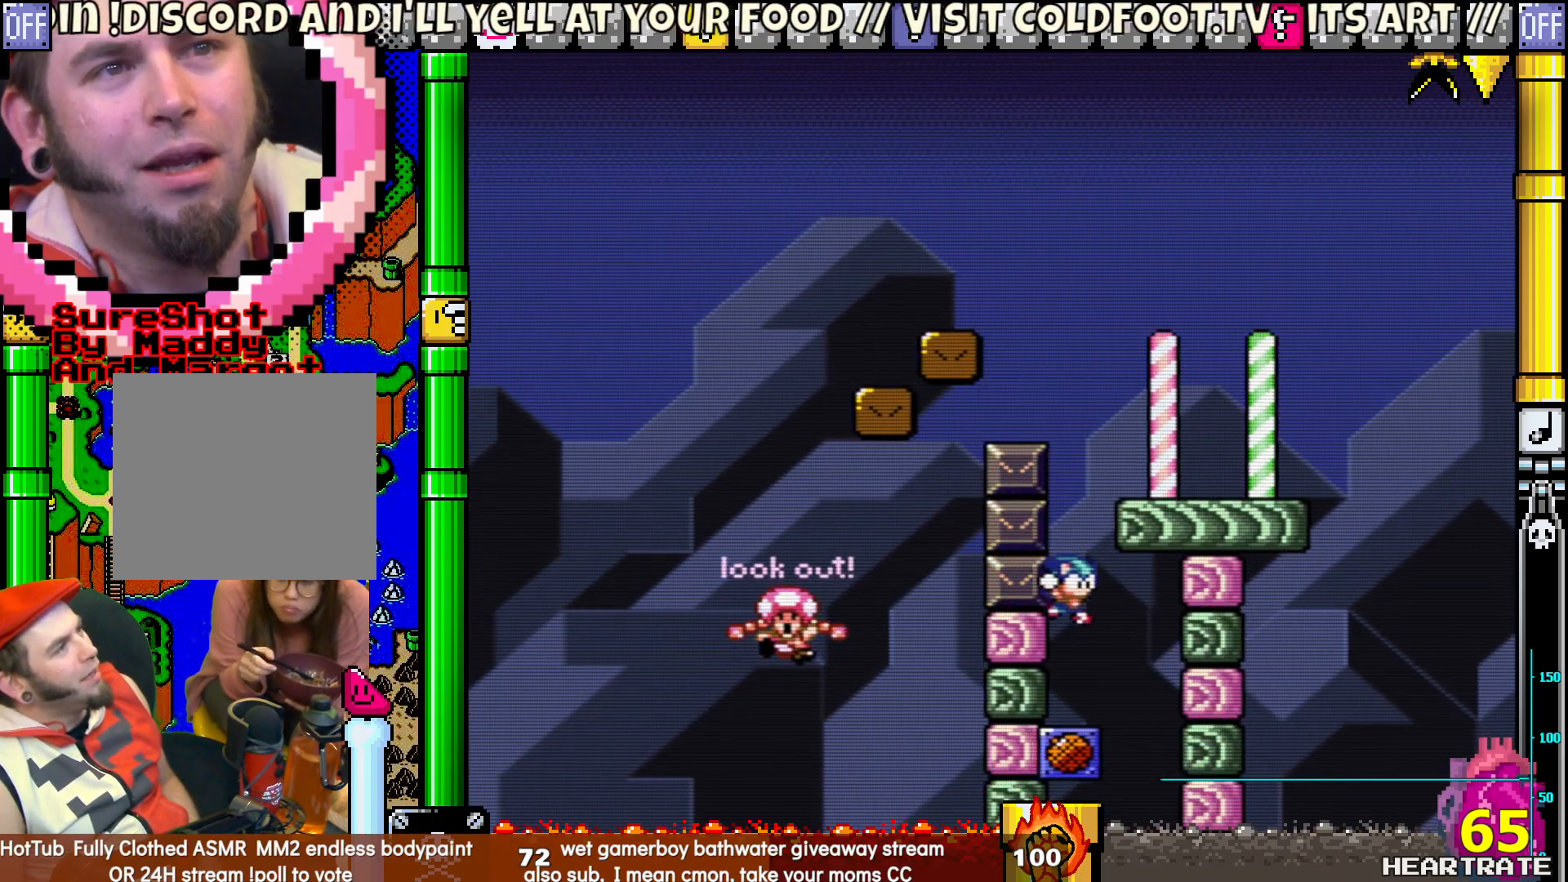
{"buttons": ["Y"], "left_stick": "center", "right_stick": "center", "events": [[50, "DPAD_RIGHT", "down"], [400, "B", "up"], [483, "DPAD_RIGHT", "up"]]}
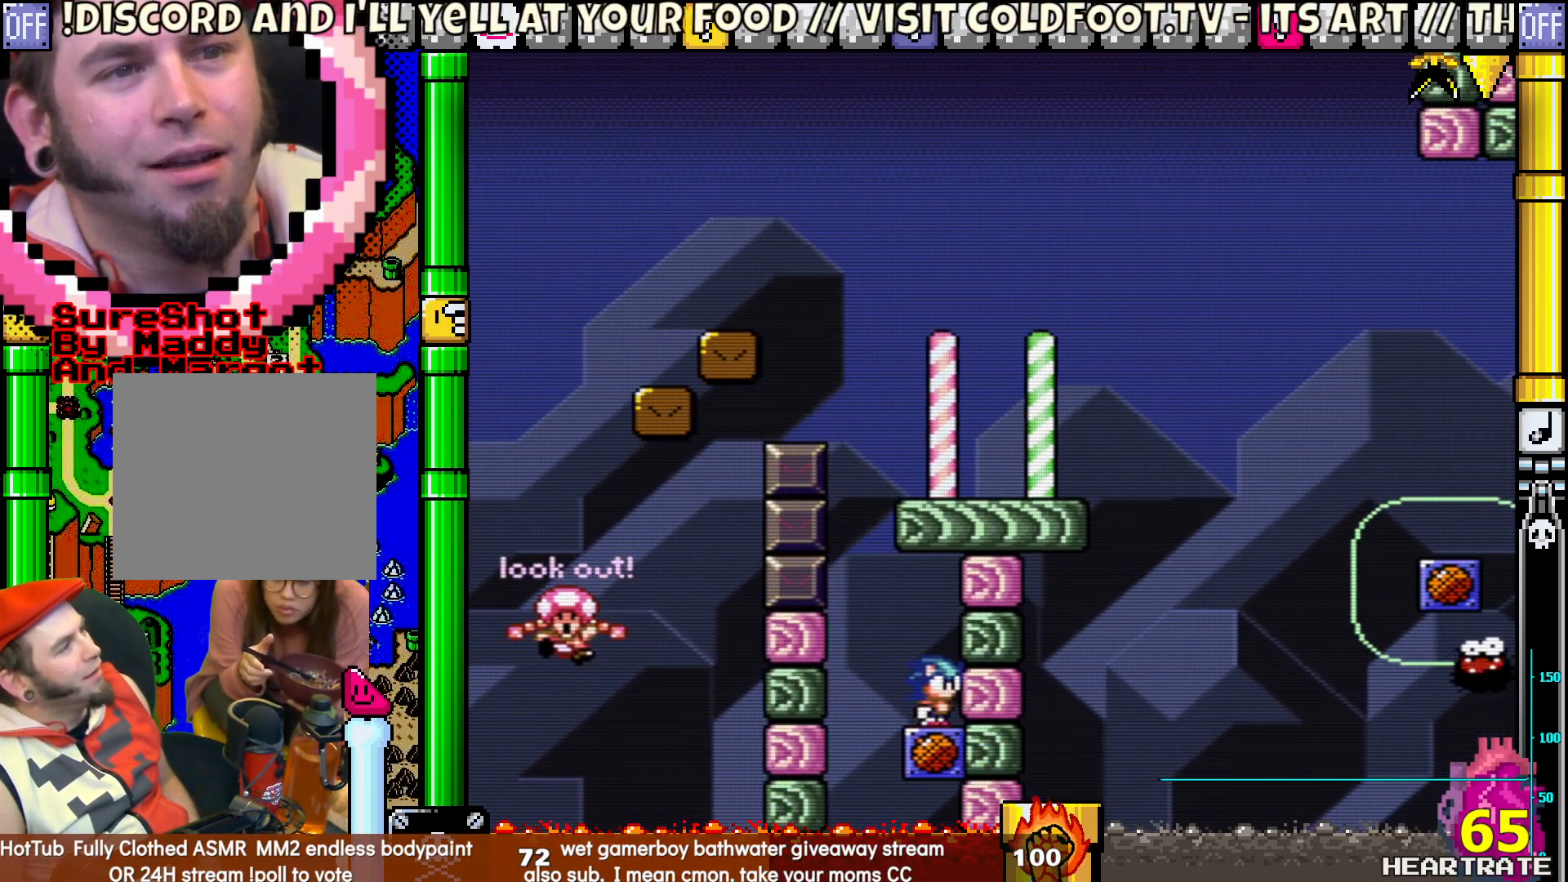
{"buttons": ["B", "Y", "DPAD_RIGHT"], "left_stick": "center", "right_stick": "center", "events": [[67, "DPAD_LEFT", "down"], [317, "B", "down"], [367, "DPAD_UP", "down"], [400, "DPAD_LEFT", "up"], [417, "DPAD_RIGHT", "down"], [417, "DPAD_UP", "up"]]}
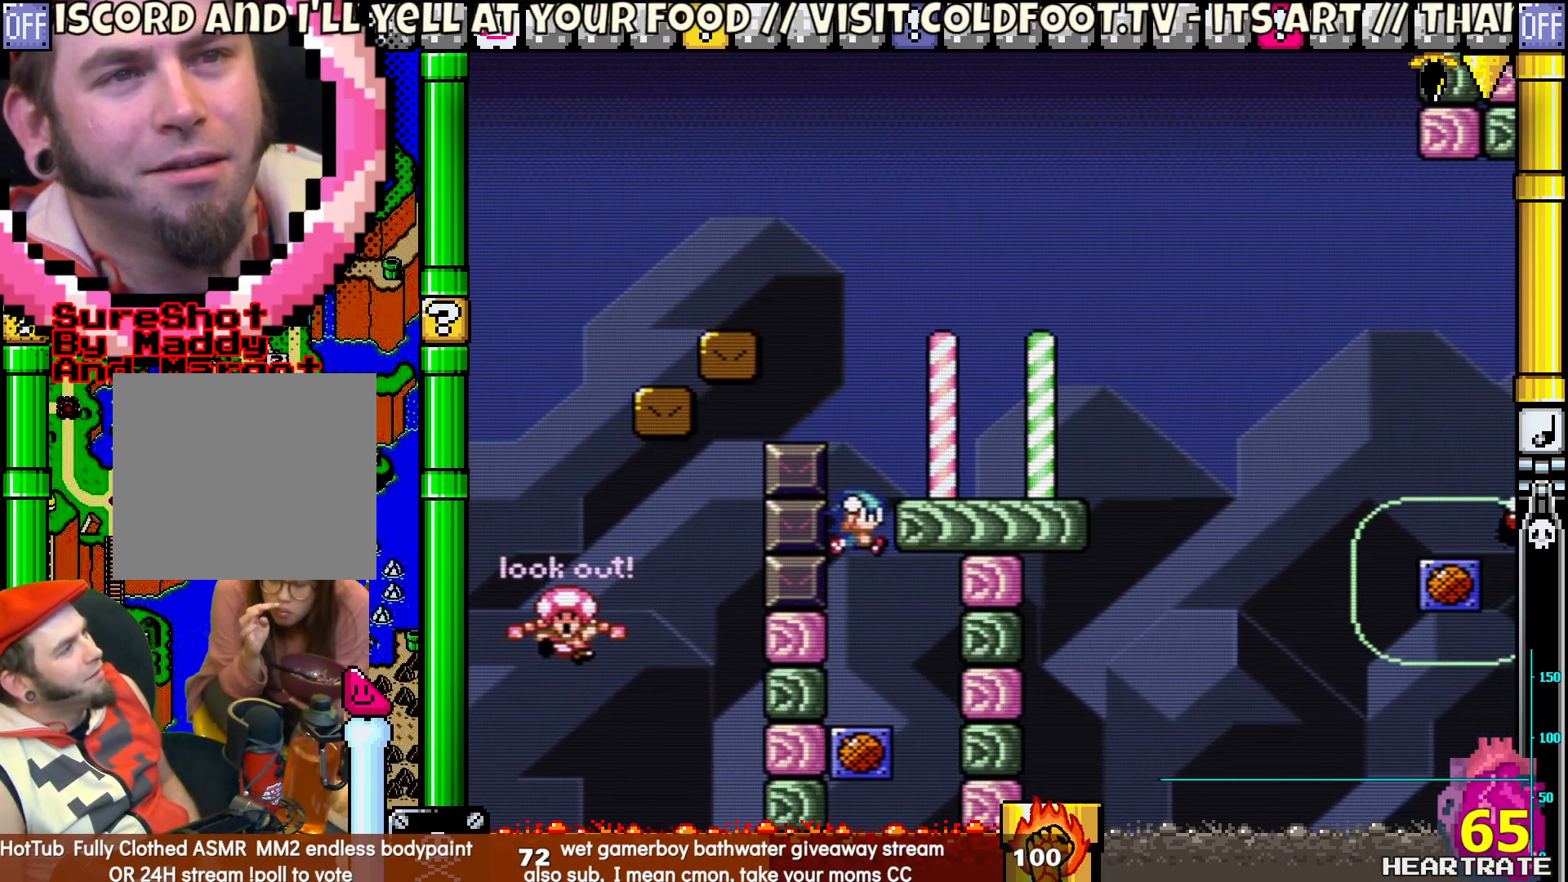
{"buttons": ["Y", "DPAD_LEFT"], "left_stick": "center", "right_stick": "center", "events": [[367, "B", "up"], [450, "DPAD_LEFT", "down"], [450, "DPAD_RIGHT", "up"]]}
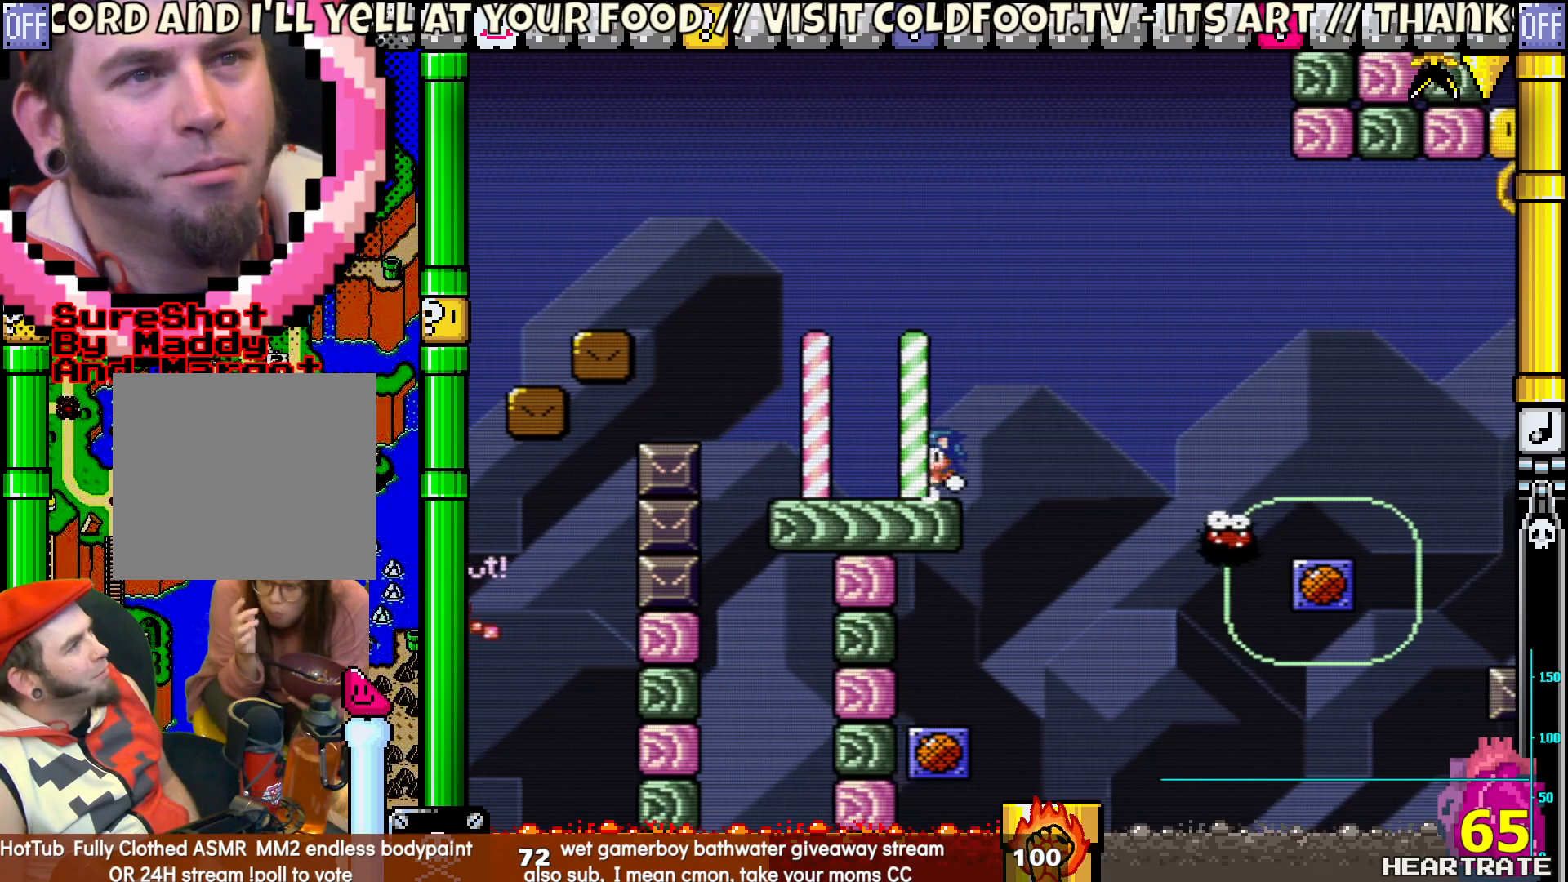
{"buttons": ["Y"], "left_stick": "center", "right_stick": "center", "events": [[17, "B", "down"], [267, "DPAD_UP", "down"], [300, "B", "up"], [300, "DPAD_LEFT", "up"], [300, "DPAD_RIGHT", "down"], [300, "DPAD_UP", "up"], [500, "DPAD_RIGHT", "up"]]}
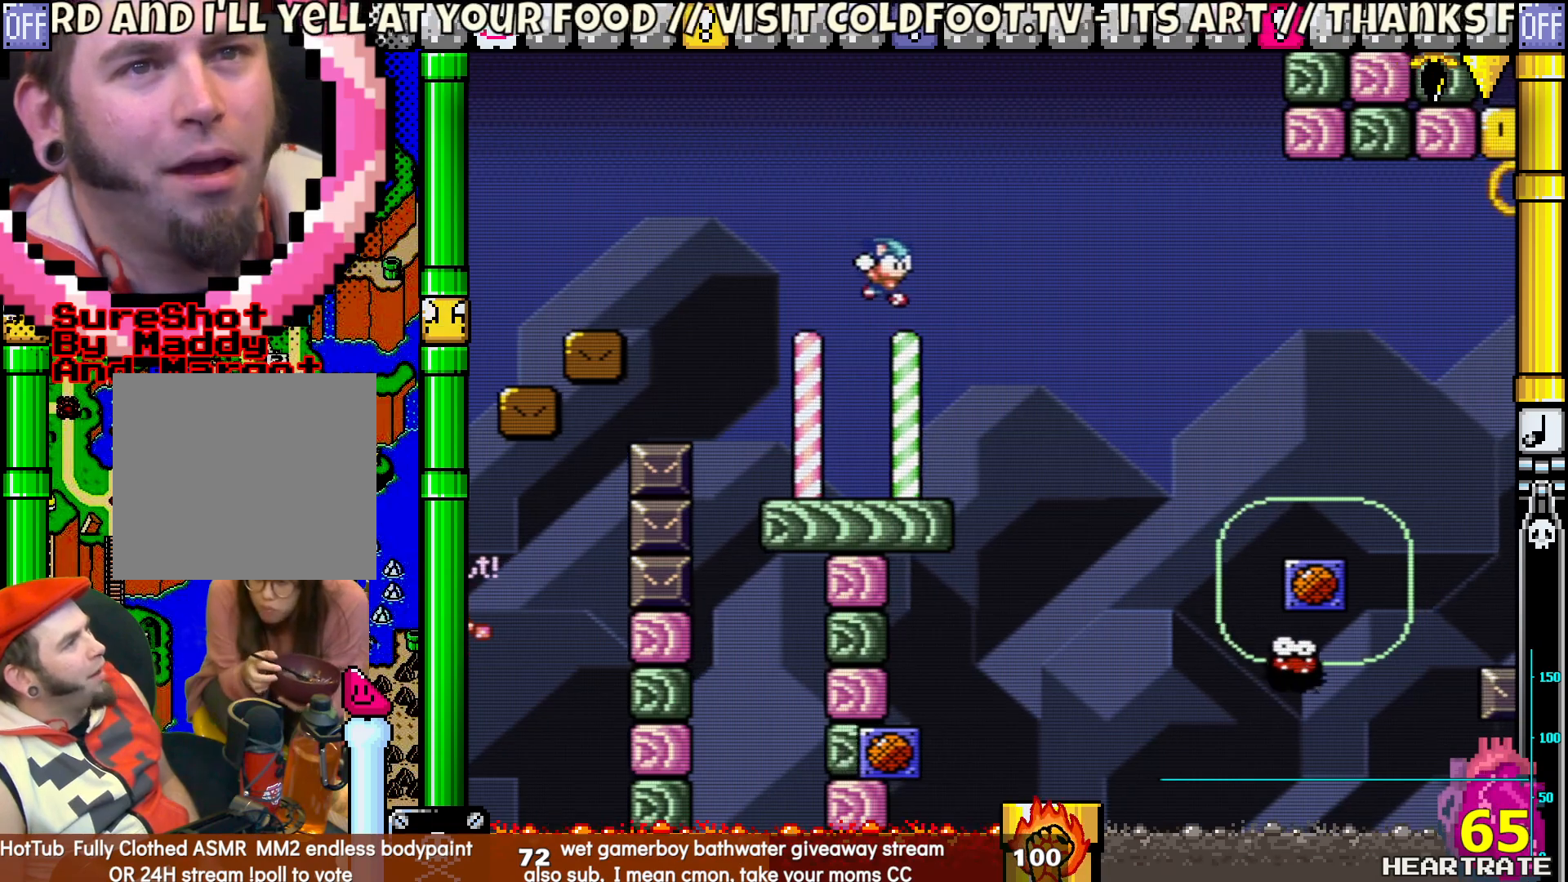
{"buttons": ["B", "Y", "DPAD_UP", "DPAD_LEFT"], "left_stick": "center", "right_stick": "center", "events": [[33, "DPAD_UP", "down"], [67, "DPAD_LEFT", "down"], [333, "B", "down"]]}